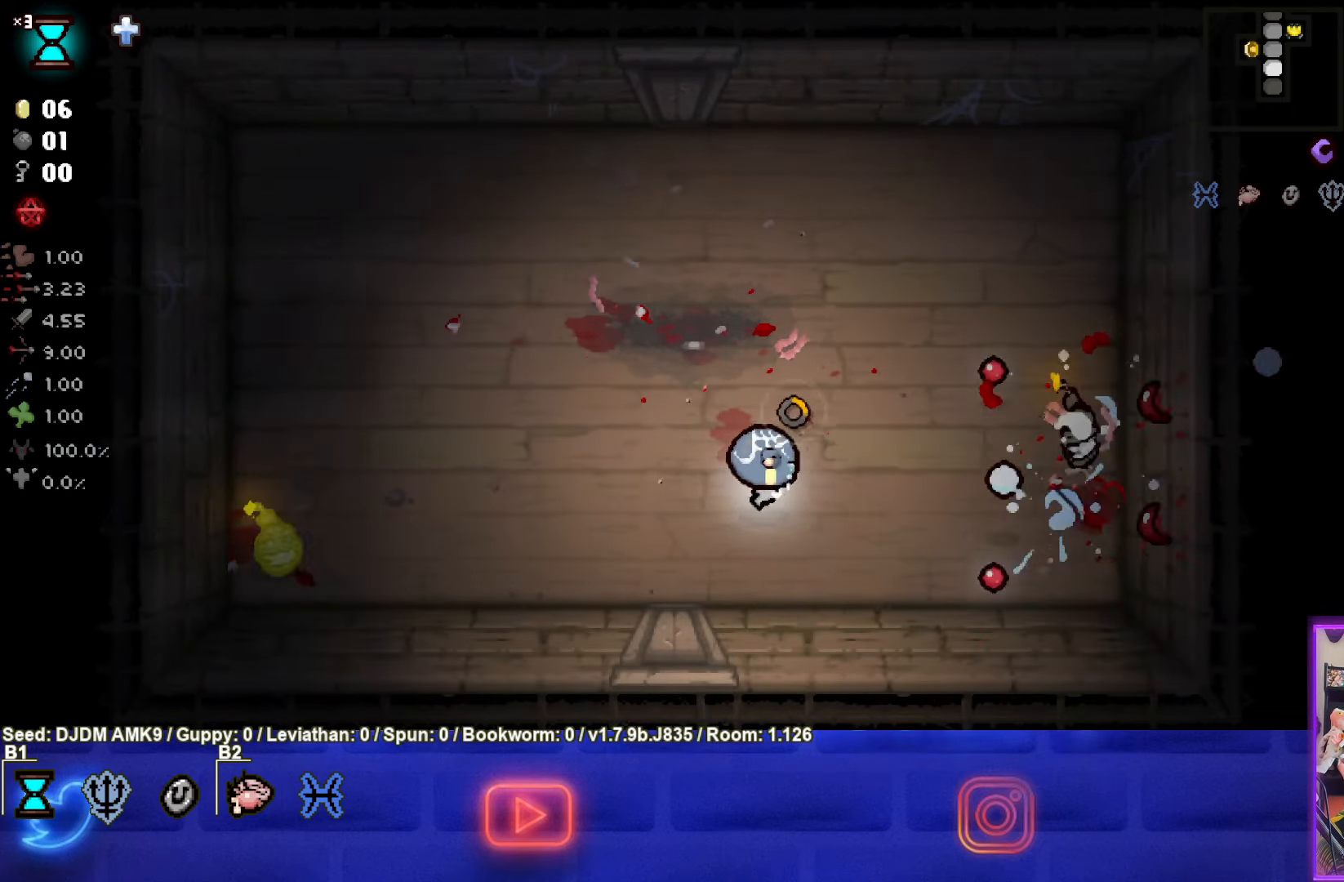
Gameplay with a controller (PlayStation layout); each line is a JSON object with the inputs held at the frame after it. "events" lists button and stick changes between this image and that frame as [ms after this image, input, new state], when the widget could be followed in between. Not read: right_stick.
{"buttons": [], "left_stick": "up-left", "events": [[183, "left_stick", "center"], [483, "left_stick", "up-left"]]}
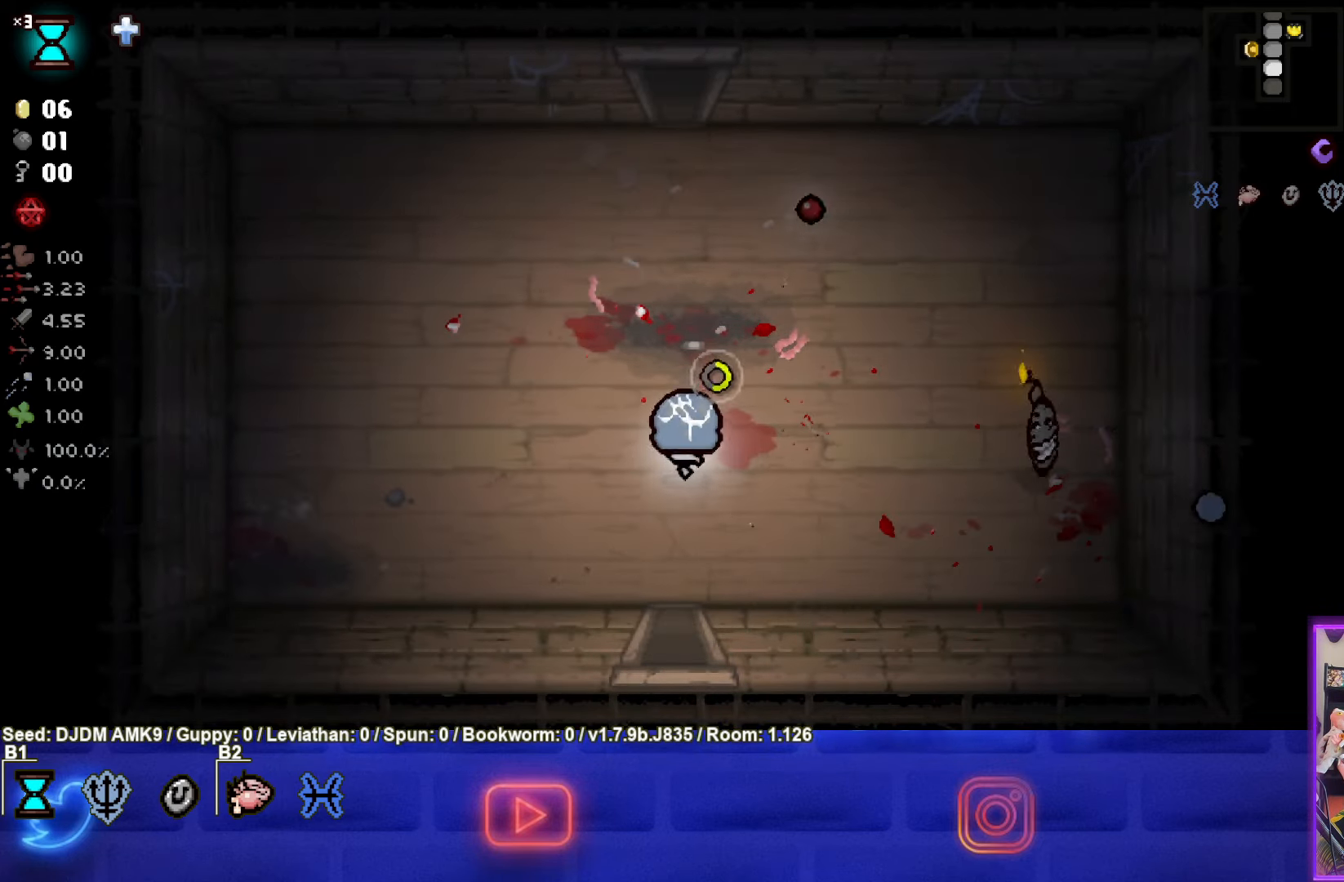
{"buttons": [], "left_stick": "center", "events": [[116, "left_stick", "center"], [166, "left_stick", "down"], [400, "left_stick", "center"]]}
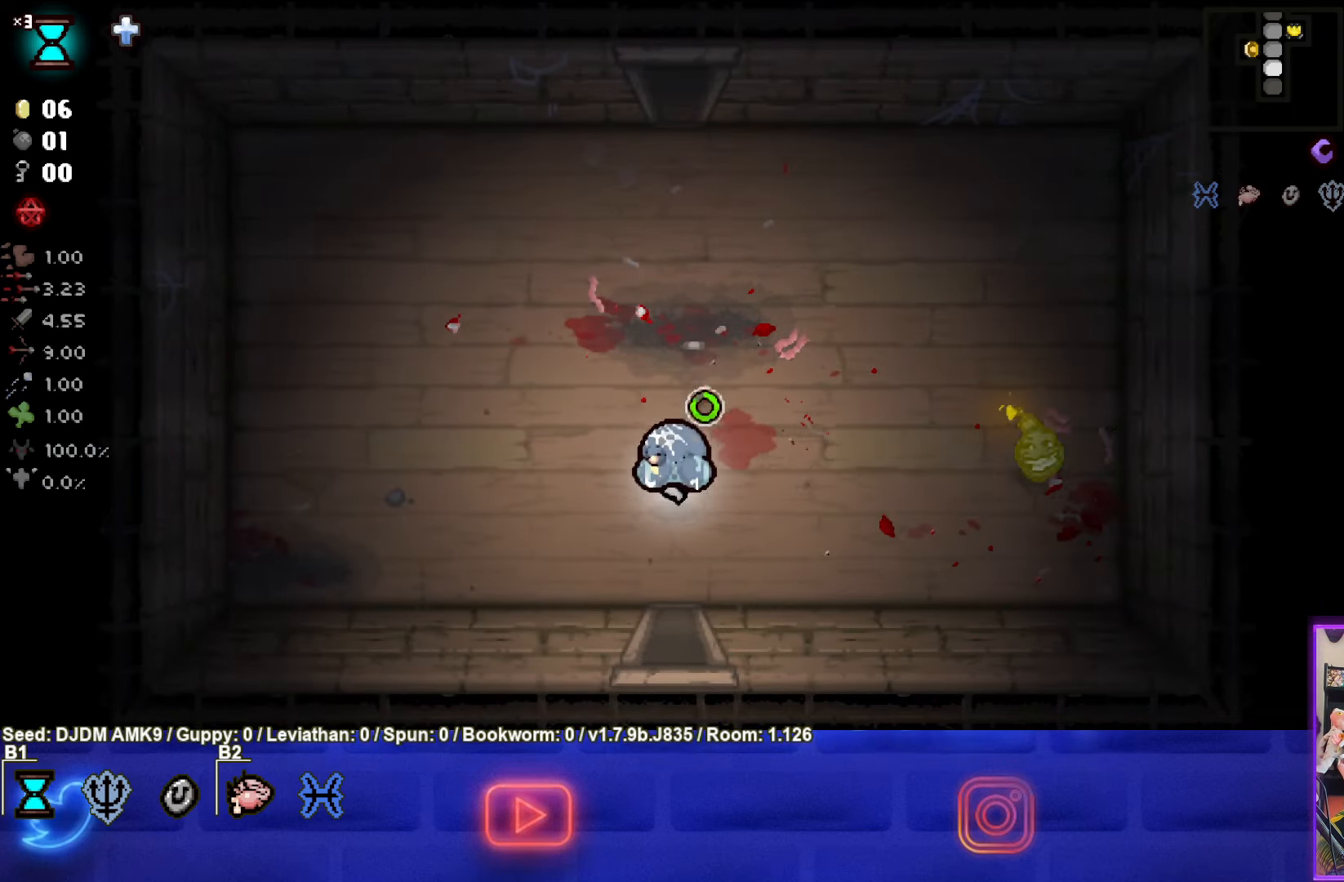
{"buttons": [], "left_stick": "down", "events": [[383, "left_stick", "down"]]}
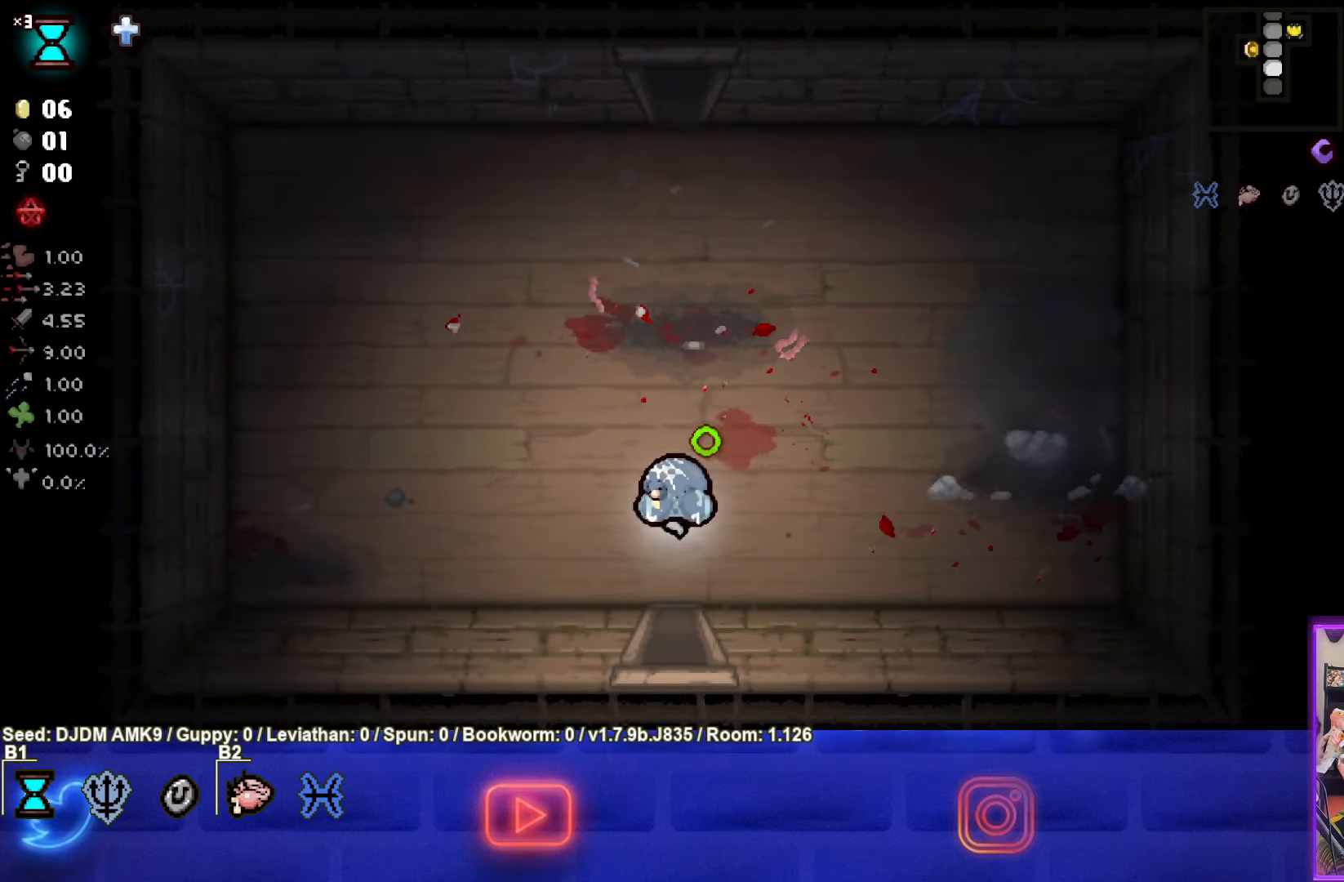
{"buttons": [], "left_stick": "center", "events": [[433, "left_stick", "center"]]}
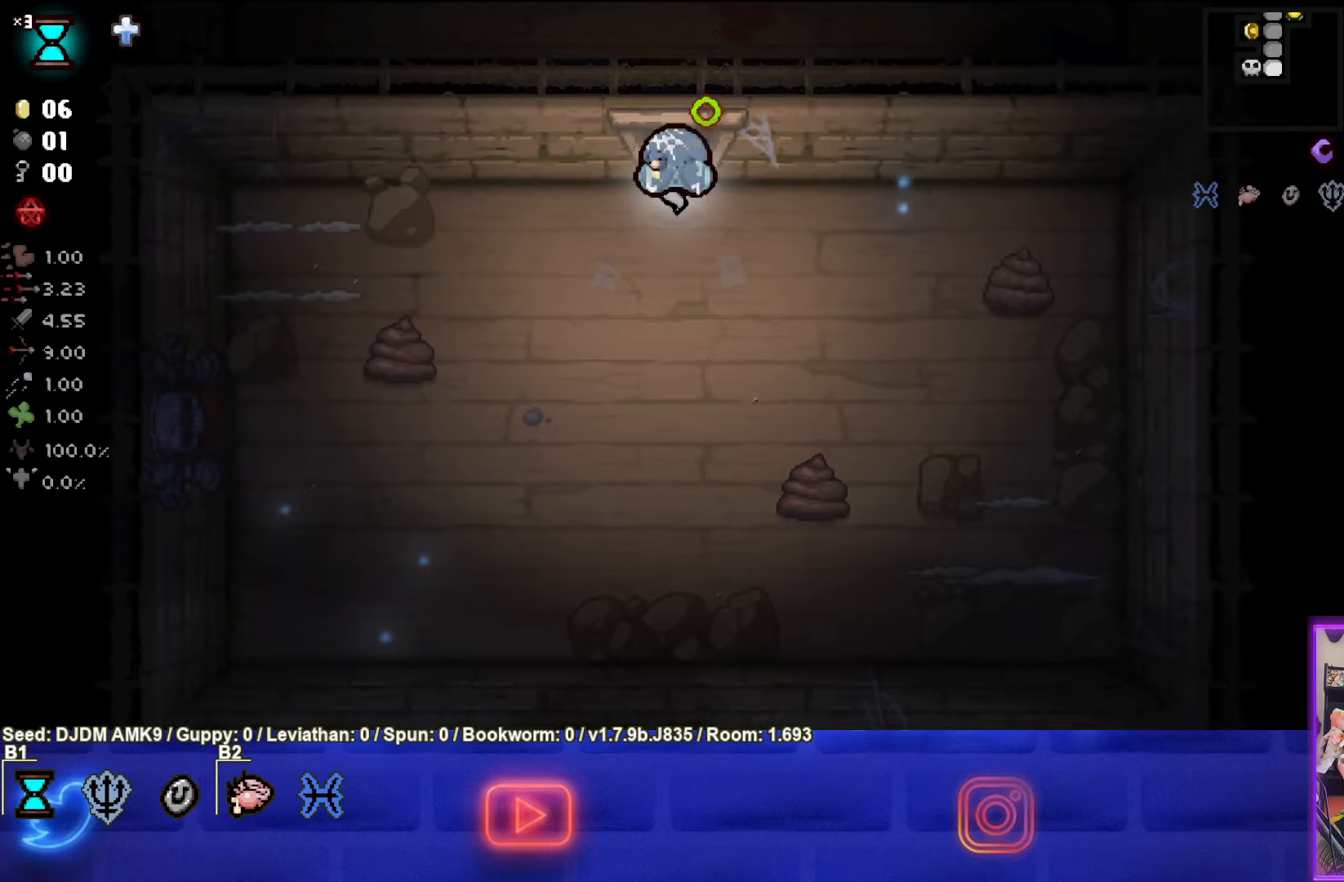
{"buttons": [], "left_stick": "left", "events": [[350, "left_stick", "down-left"], [483, "left_stick", "left"]]}
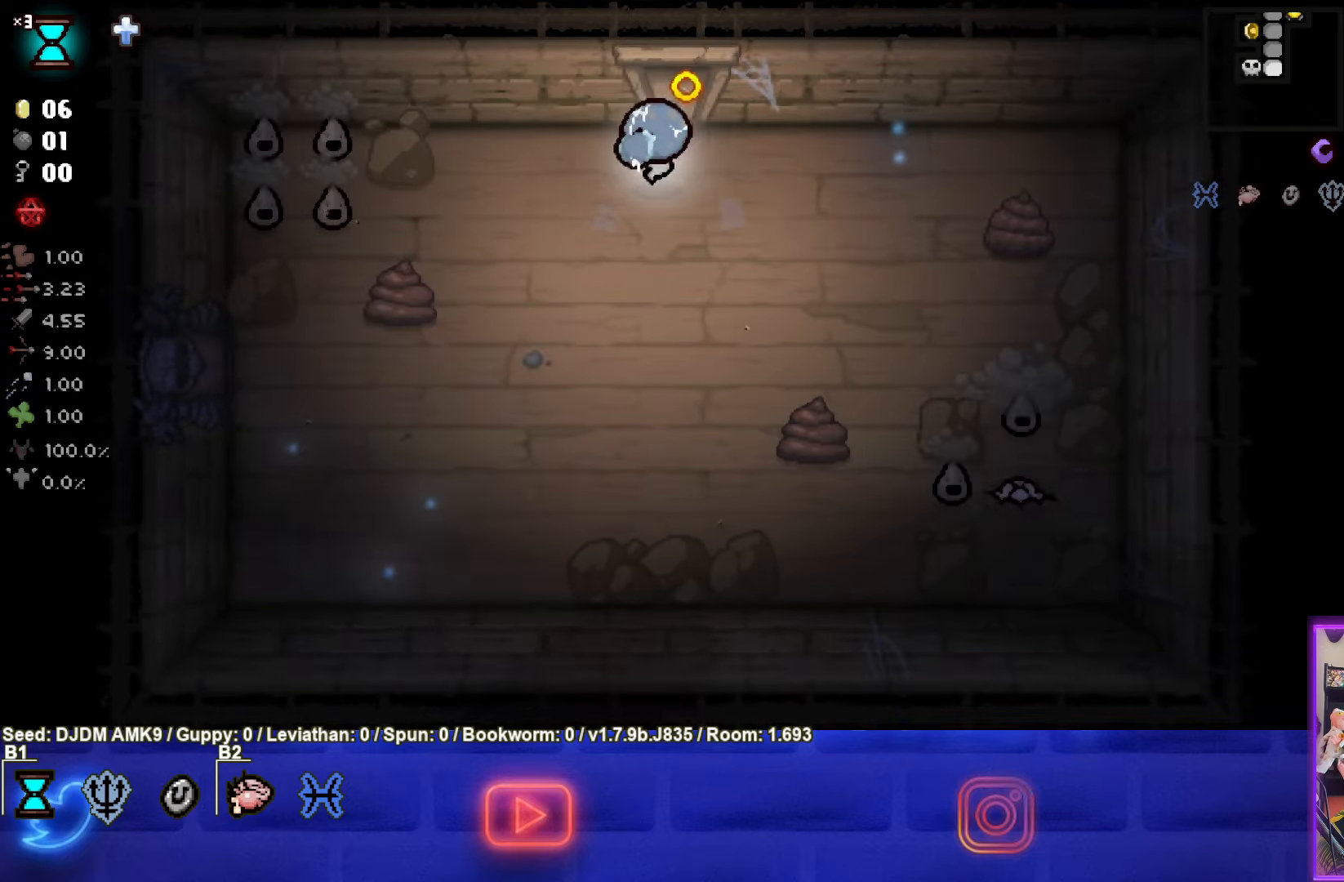
{"buttons": ["SQUARE"], "left_stick": "up-right", "events": [[33, "SQUARE", "down"], [383, "left_stick", "up-right"], [433, "SQUARE", "up"], [500, "SQUARE", "down"]]}
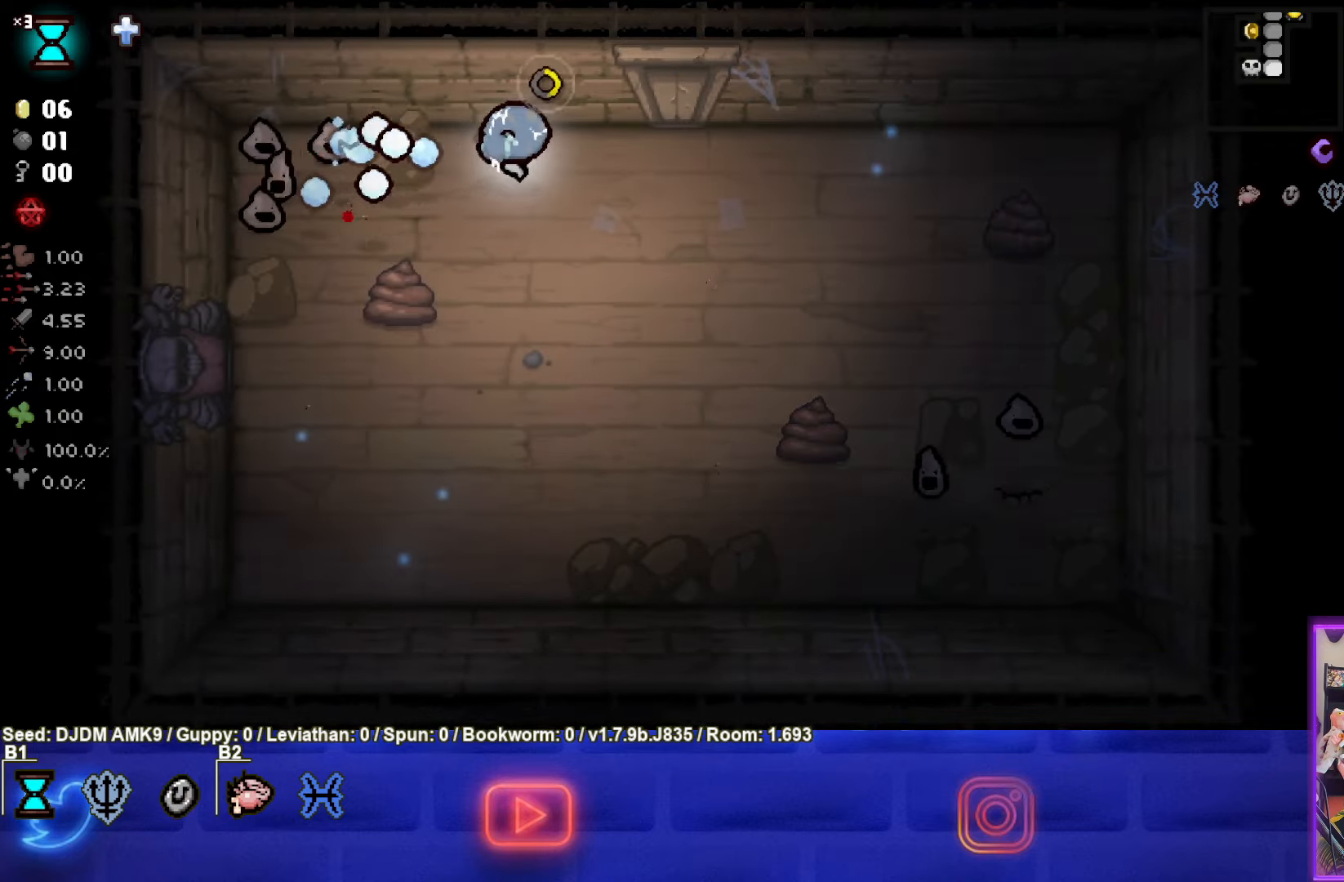
{"buttons": ["SQUARE"], "left_stick": "center", "events": [[17, "left_stick", "right"], [167, "left_stick", "left"], [283, "SQUARE", "up"], [367, "SQUARE", "down"], [383, "left_stick", "center"]]}
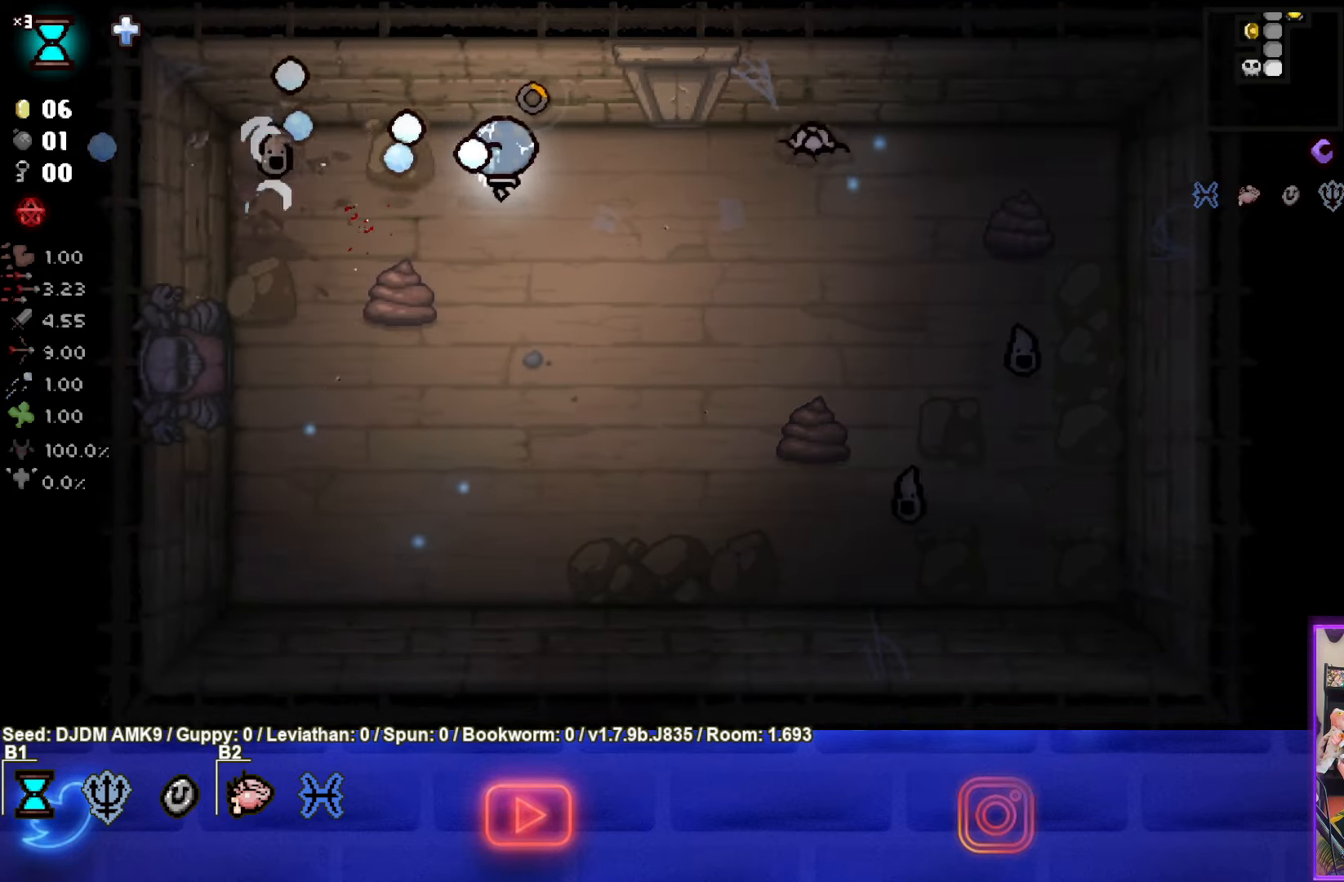
{"buttons": [], "left_stick": "up-right", "events": [[17, "left_stick", "down"], [83, "SQUARE", "up"], [133, "left_stick", "left"], [183, "left_stick", "up-right"]]}
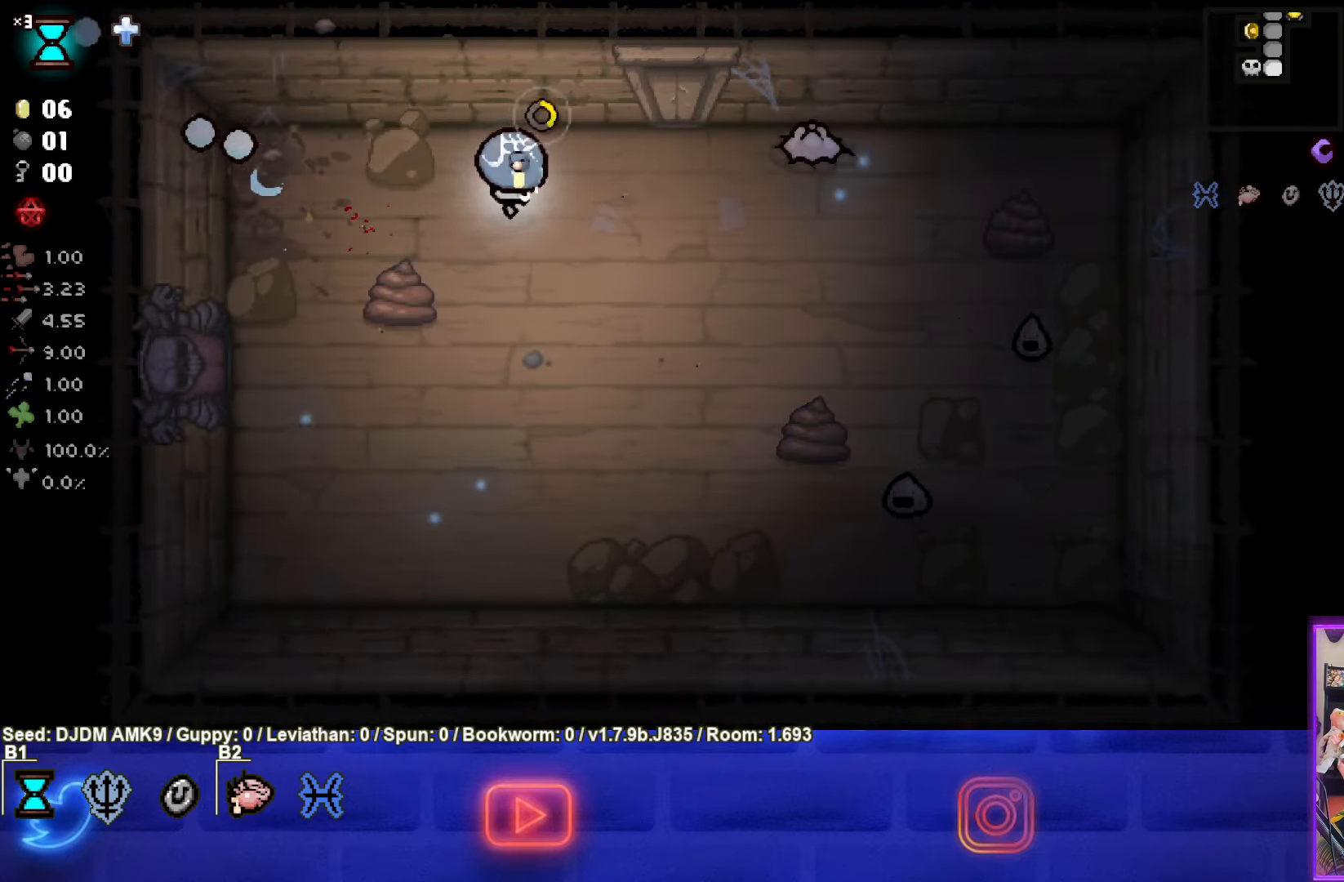
{"buttons": ["CIRCLE"], "left_stick": "down", "events": [[50, "CIRCLE", "down"], [117, "left_stick", "right"], [350, "CIRCLE", "up"], [400, "CIRCLE", "down"], [450, "left_stick", "down"]]}
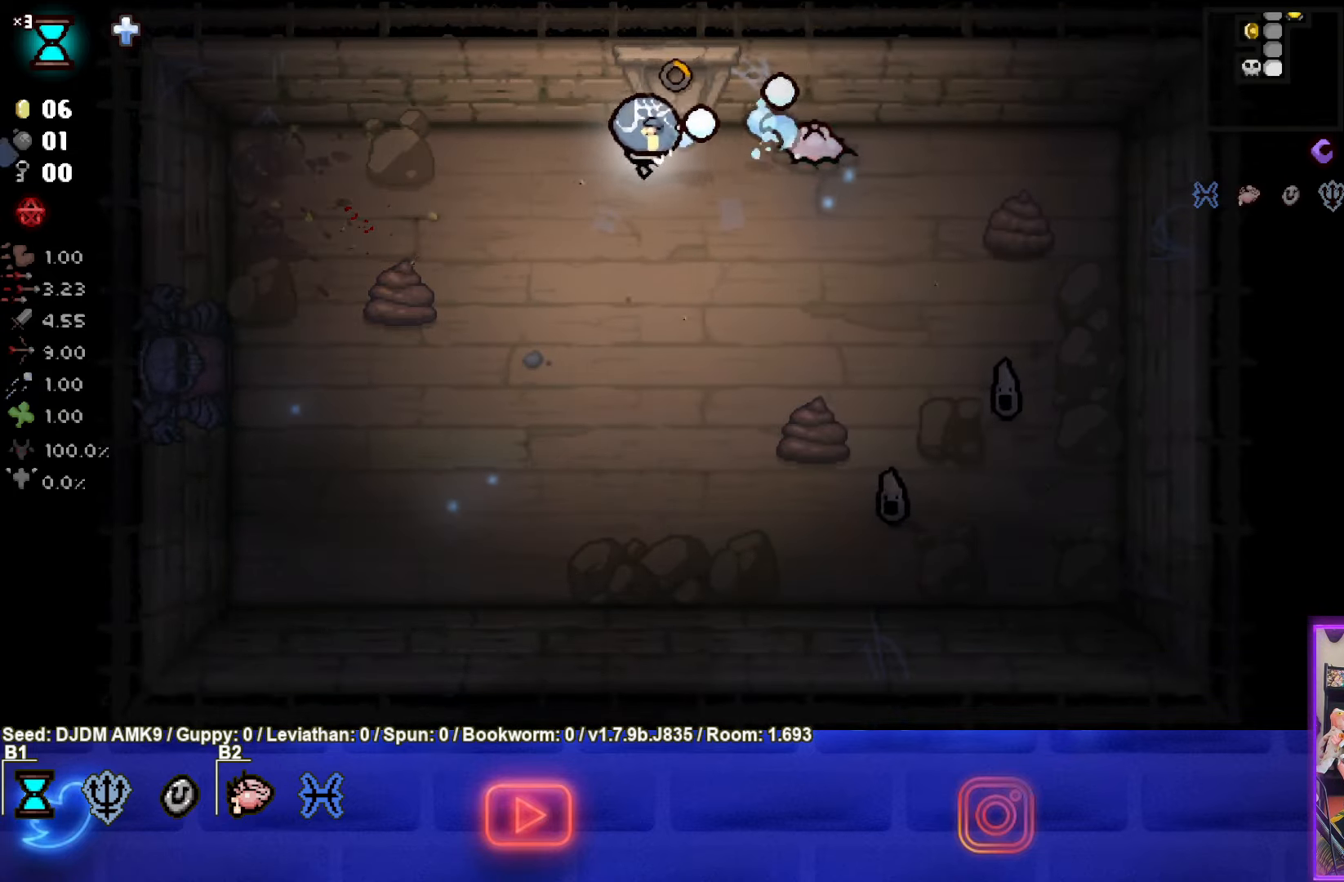
{"buttons": ["CIRCLE"], "left_stick": "down", "events": [[100, "CIRCLE", "up"], [467, "CIRCLE", "down"]]}
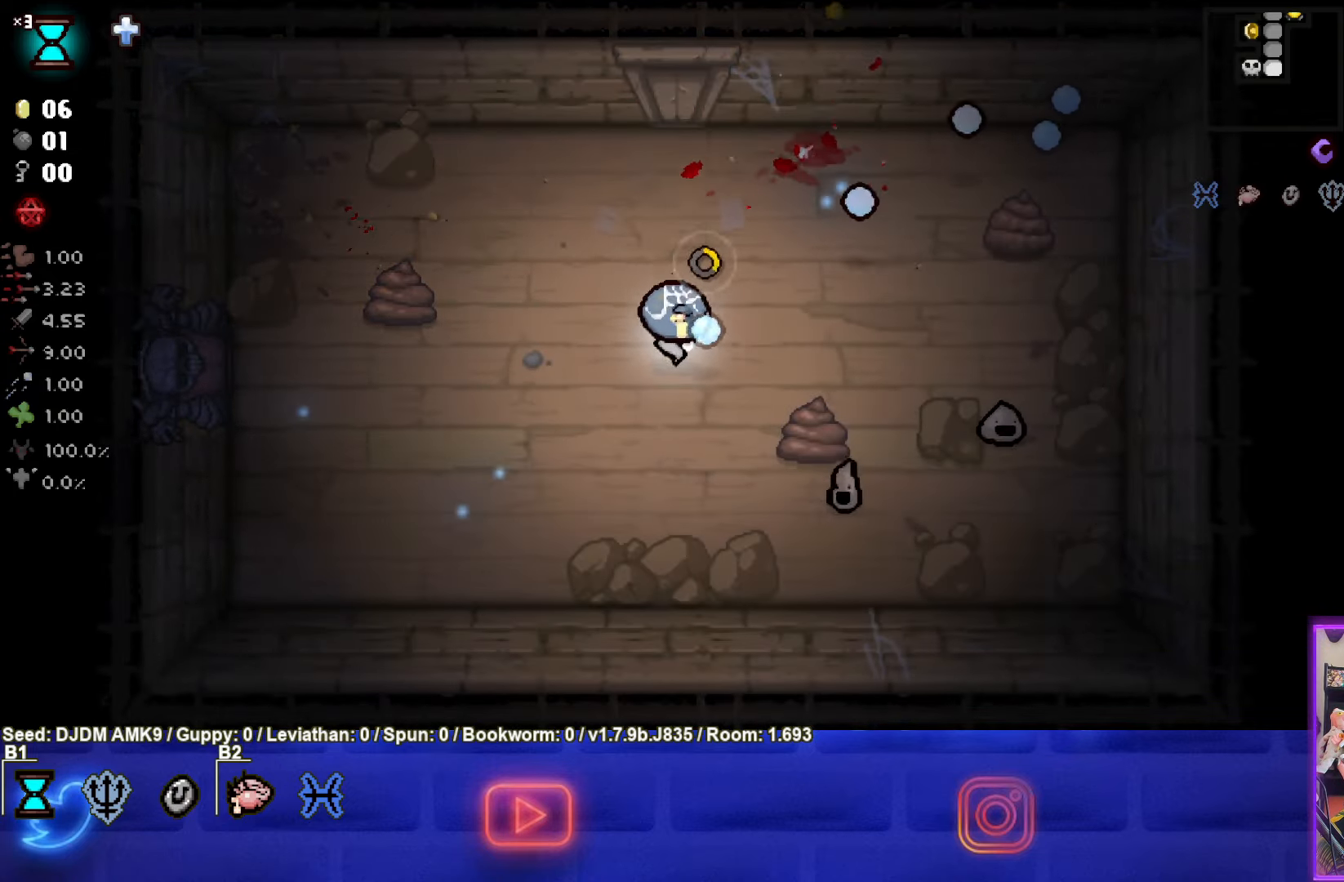
{"buttons": [], "left_stick": "up", "events": [[233, "CIRCLE", "up"], [250, "left_stick", "down-left"], [300, "CIRCLE", "down"], [417, "left_stick", "up"], [483, "CIRCLE", "up"]]}
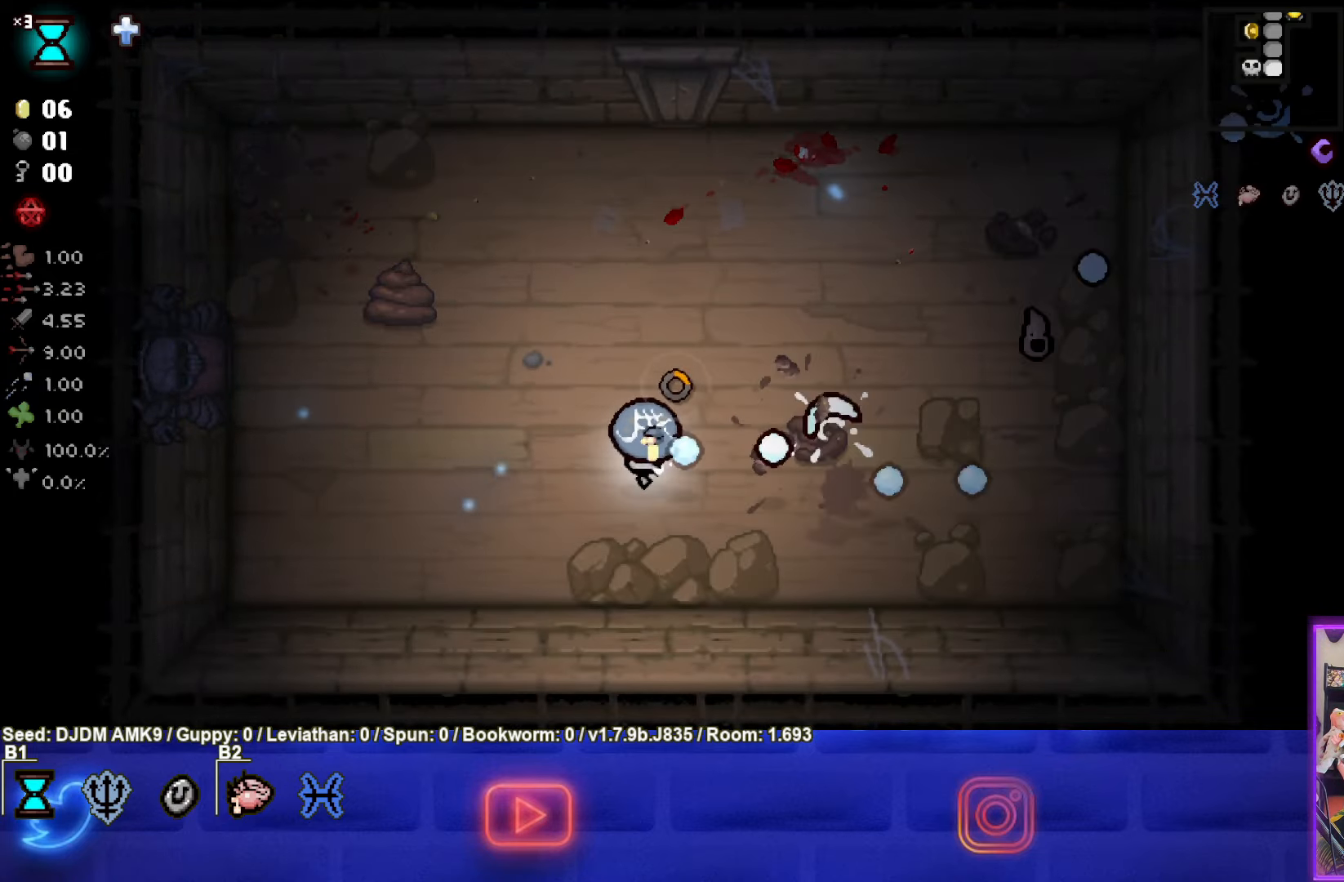
{"buttons": ["CIRCLE"], "left_stick": "up-right", "events": [[50, "CIRCLE", "down"], [67, "left_stick", "up-right"], [150, "CIRCLE", "up"], [250, "CIRCLE", "down"], [367, "CIRCLE", "up"], [433, "CIRCLE", "down"]]}
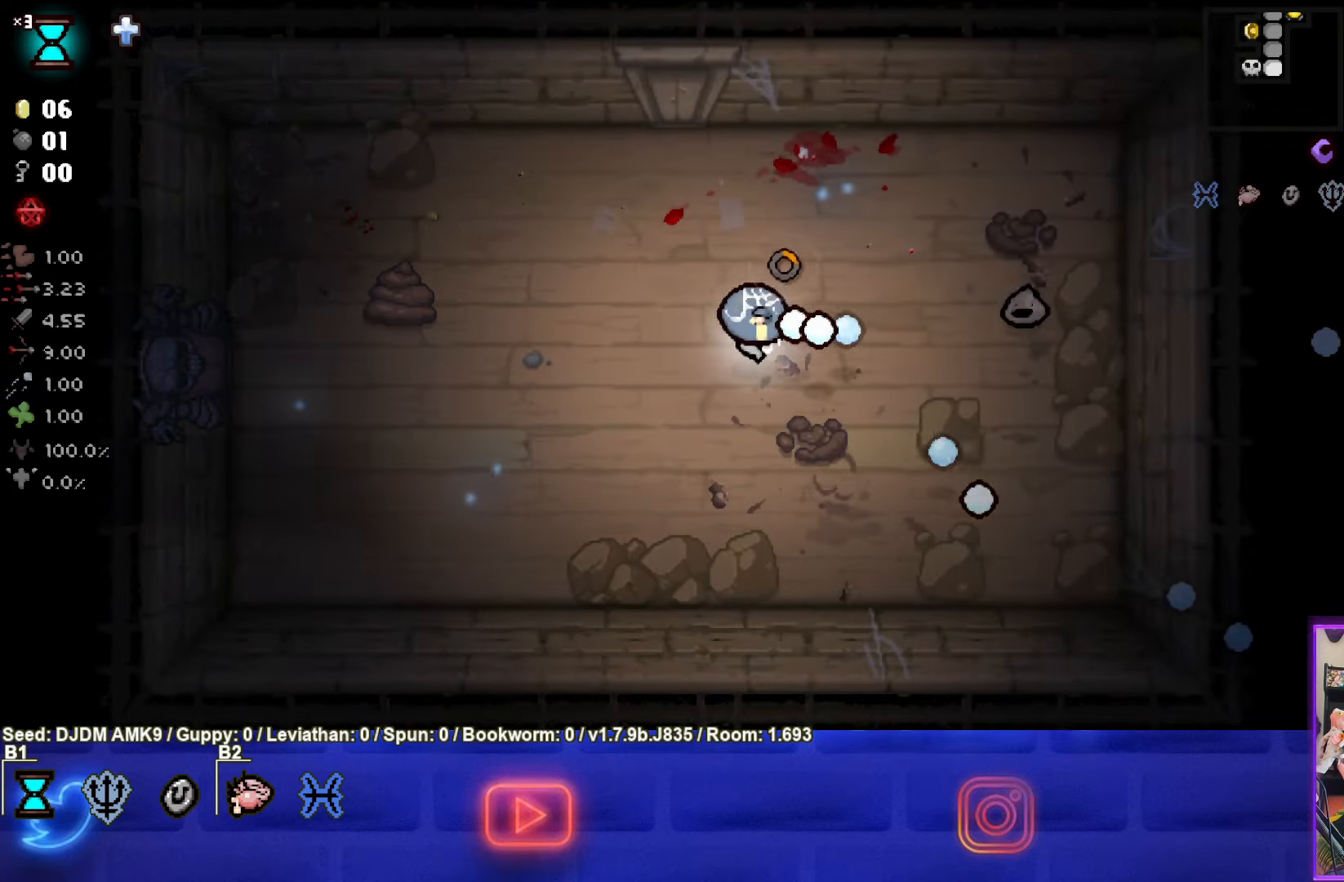
{"buttons": [], "left_stick": "left", "events": [[50, "left_stick", "center"], [100, "CIRCLE", "up"], [167, "CIRCLE", "down"], [200, "left_stick", "left"], [334, "CIRCLE", "up"]]}
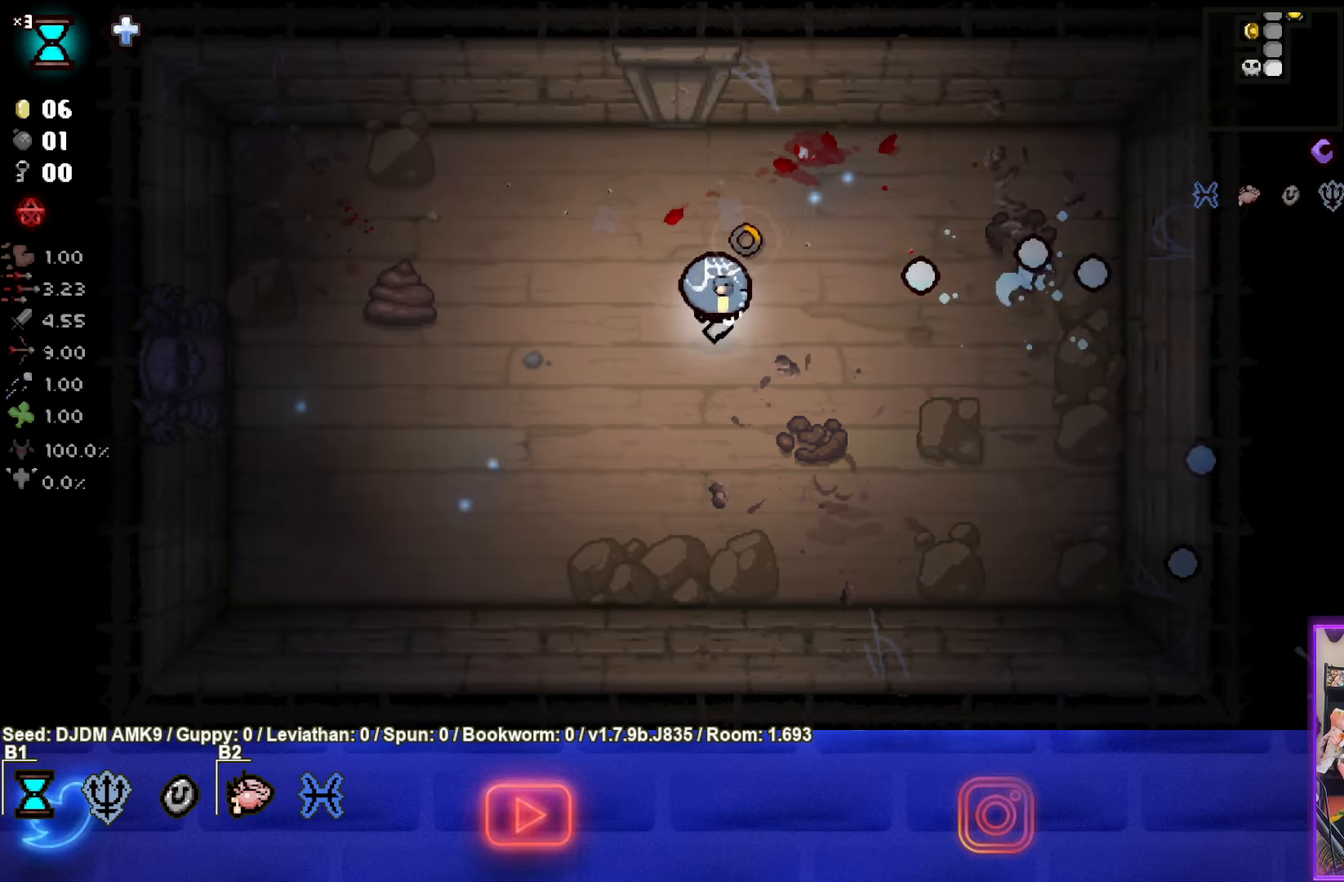
{"buttons": [], "left_stick": "center", "events": [[284, "left_stick", "center"]]}
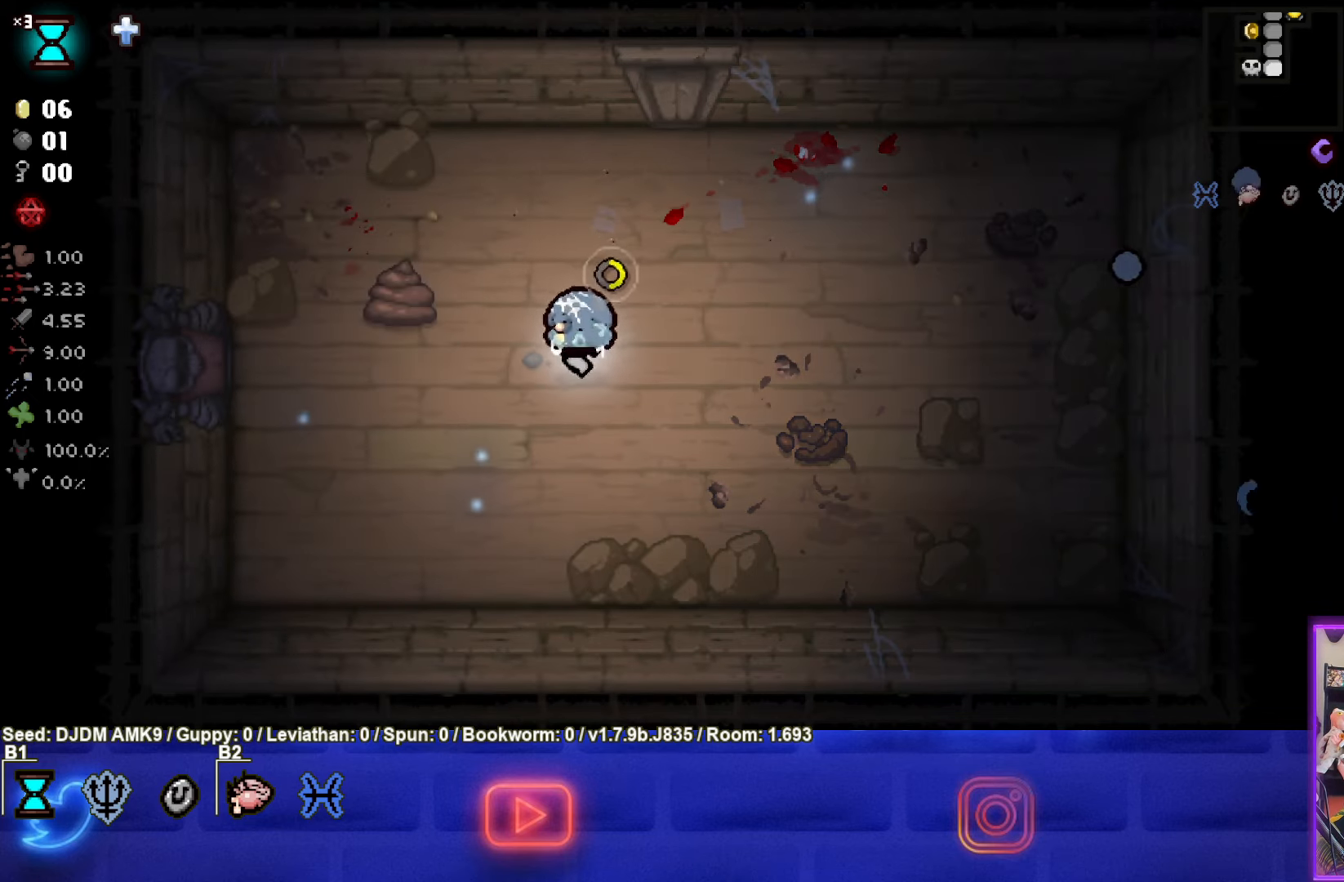
{"buttons": [], "left_stick": "left", "events": [[50, "left_stick", "up-right"], [200, "left_stick", "center"], [250, "left_stick", "left"]]}
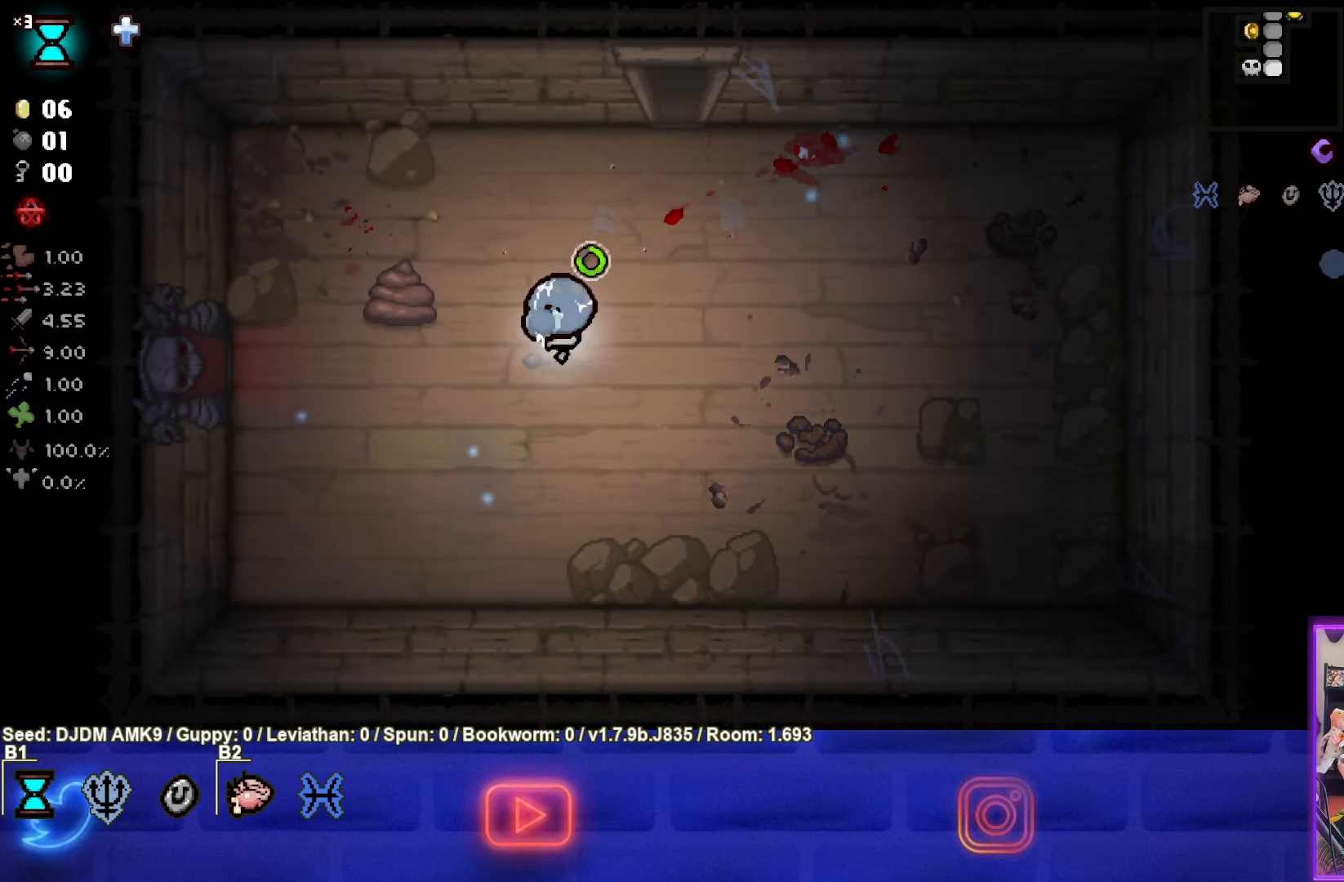
{"buttons": [], "left_stick": "left", "events": []}
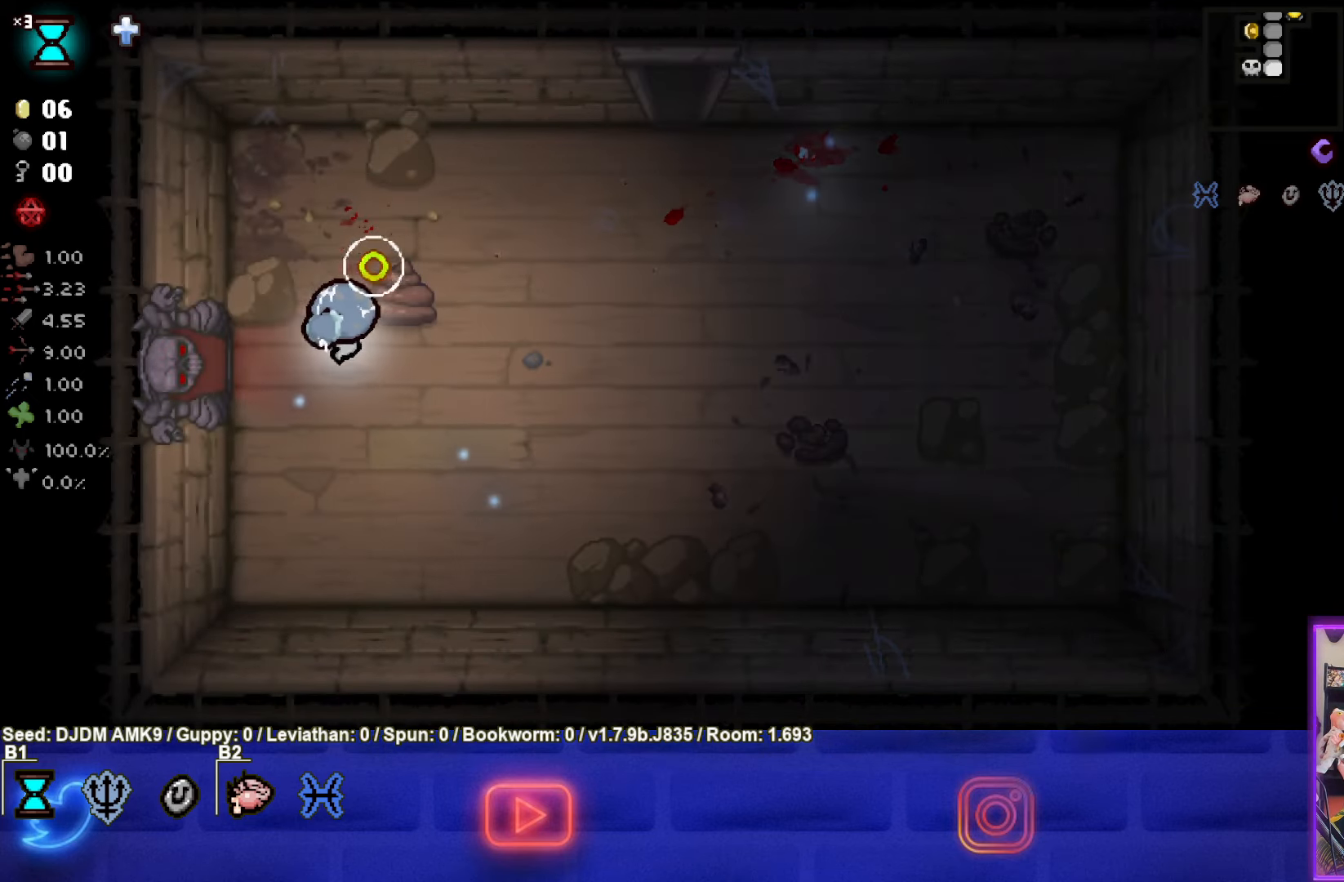
{"buttons": [], "left_stick": "left", "events": []}
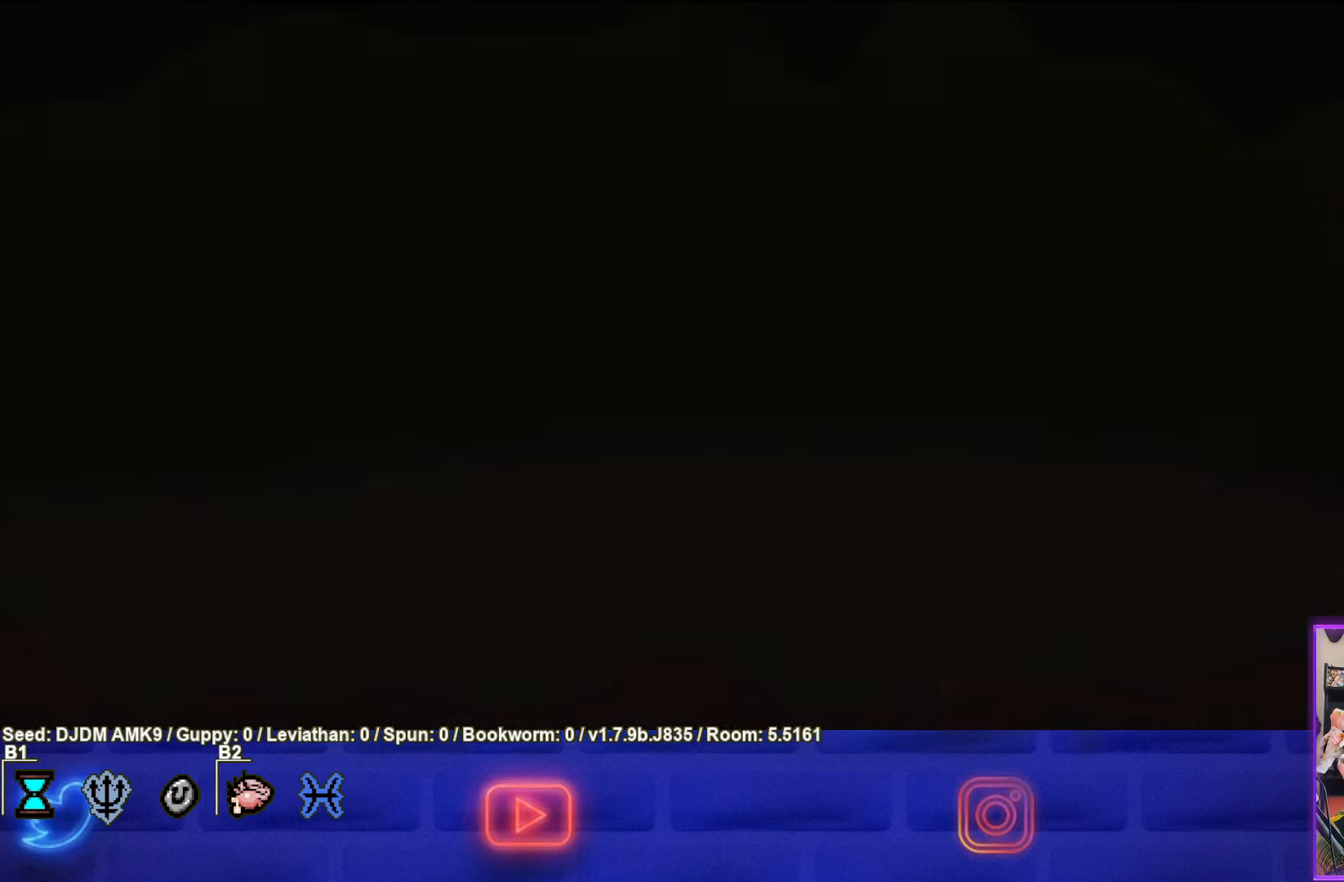
{"buttons": ["CROSS"], "left_stick": "center", "events": [[284, "left_stick", "center"], [500, "CROSS", "down"]]}
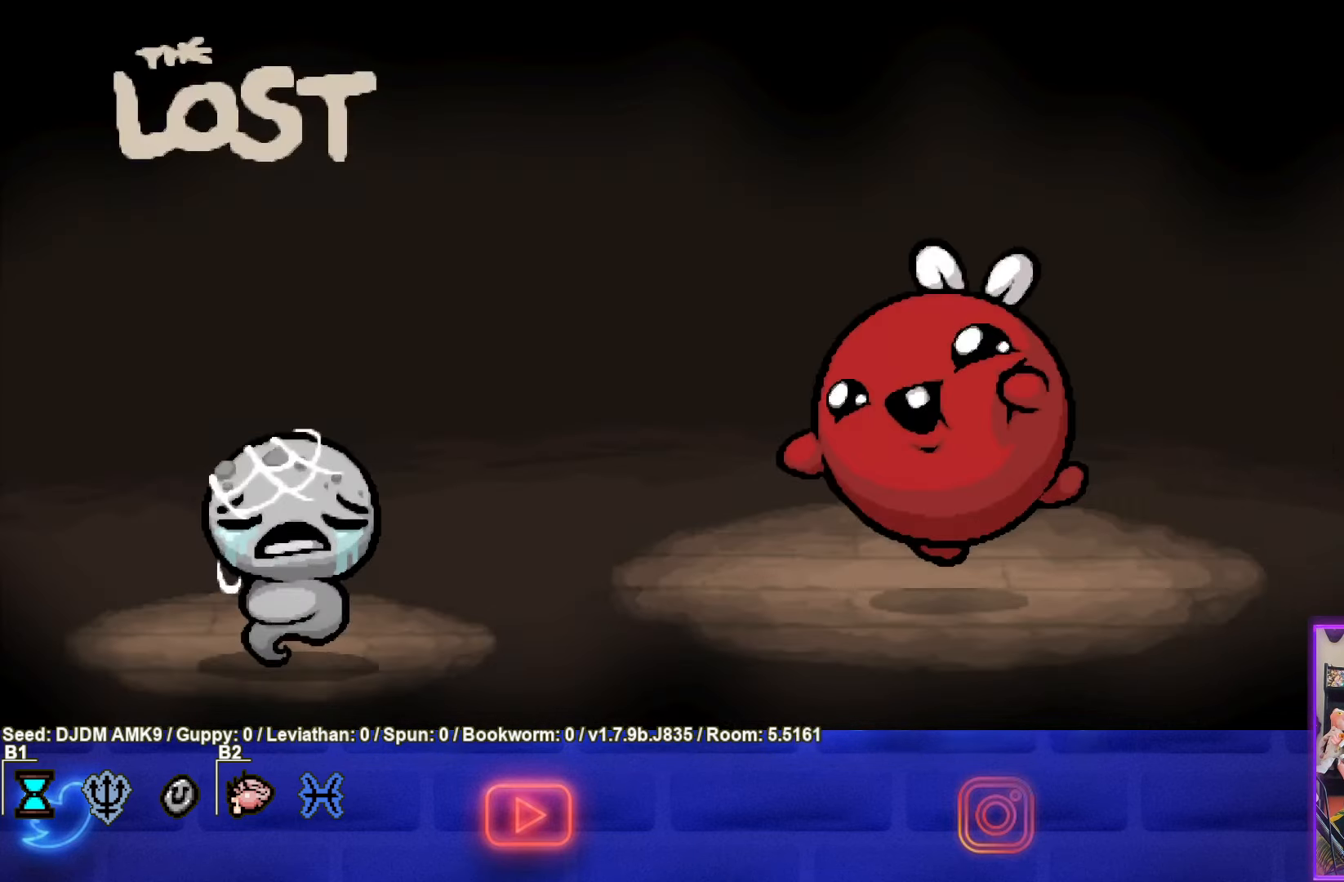
{"buttons": ["SQUARE"], "left_stick": "left", "events": [[84, "CROSS", "up"], [167, "left_stick", "left"], [417, "SQUARE", "down"]]}
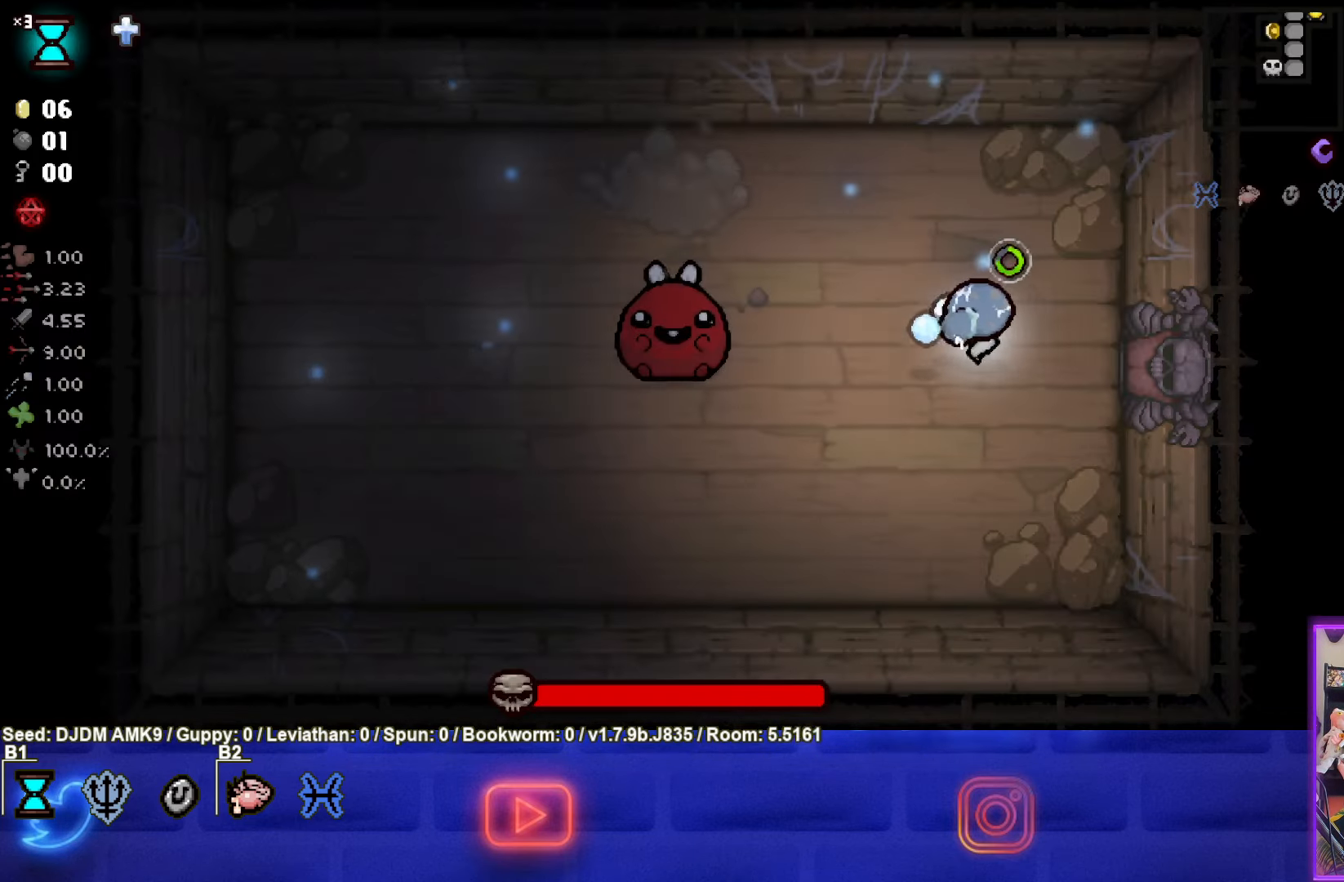
{"buttons": ["SQUARE"], "left_stick": "center", "events": [[400, "left_stick", "center"]]}
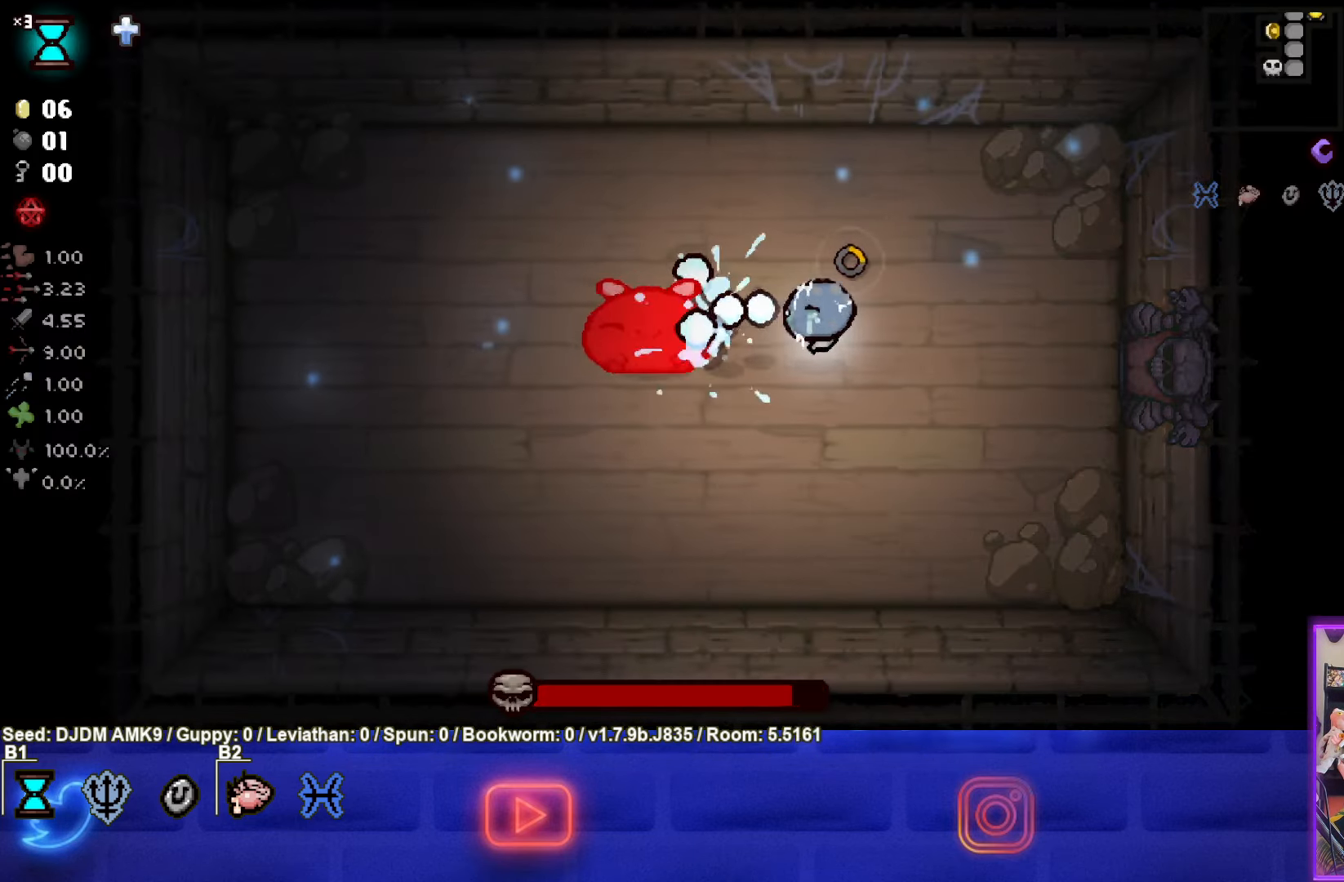
{"buttons": ["SQUARE"], "left_stick": "center", "events": [[100, "left_stick", "right"], [200, "left_stick", "center"]]}
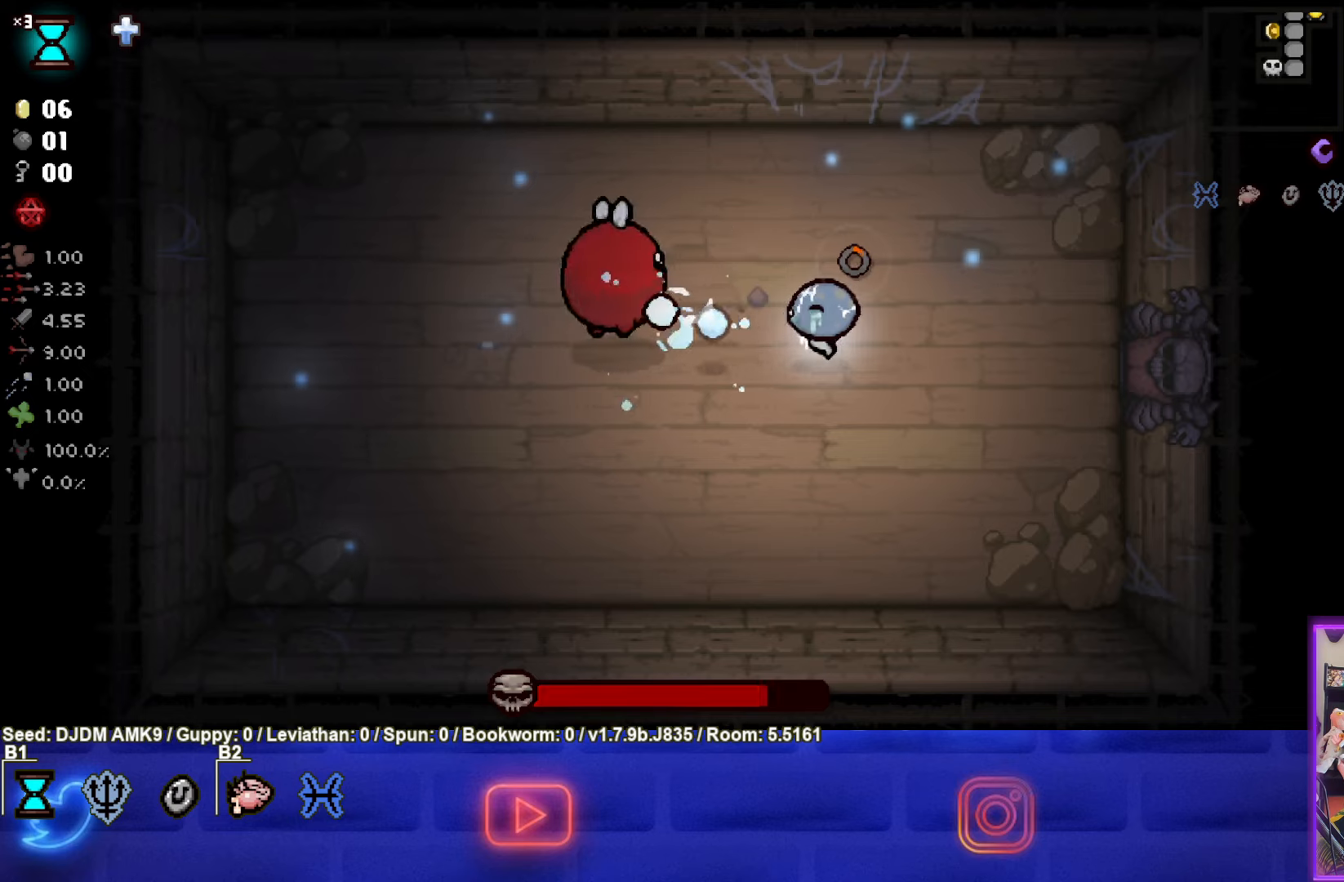
{"buttons": [], "left_stick": "right", "events": [[16, "left_stick", "right"], [100, "SQUARE", "up"], [216, "left_stick", "center"], [266, "left_stick", "left"], [383, "left_stick", "right"]]}
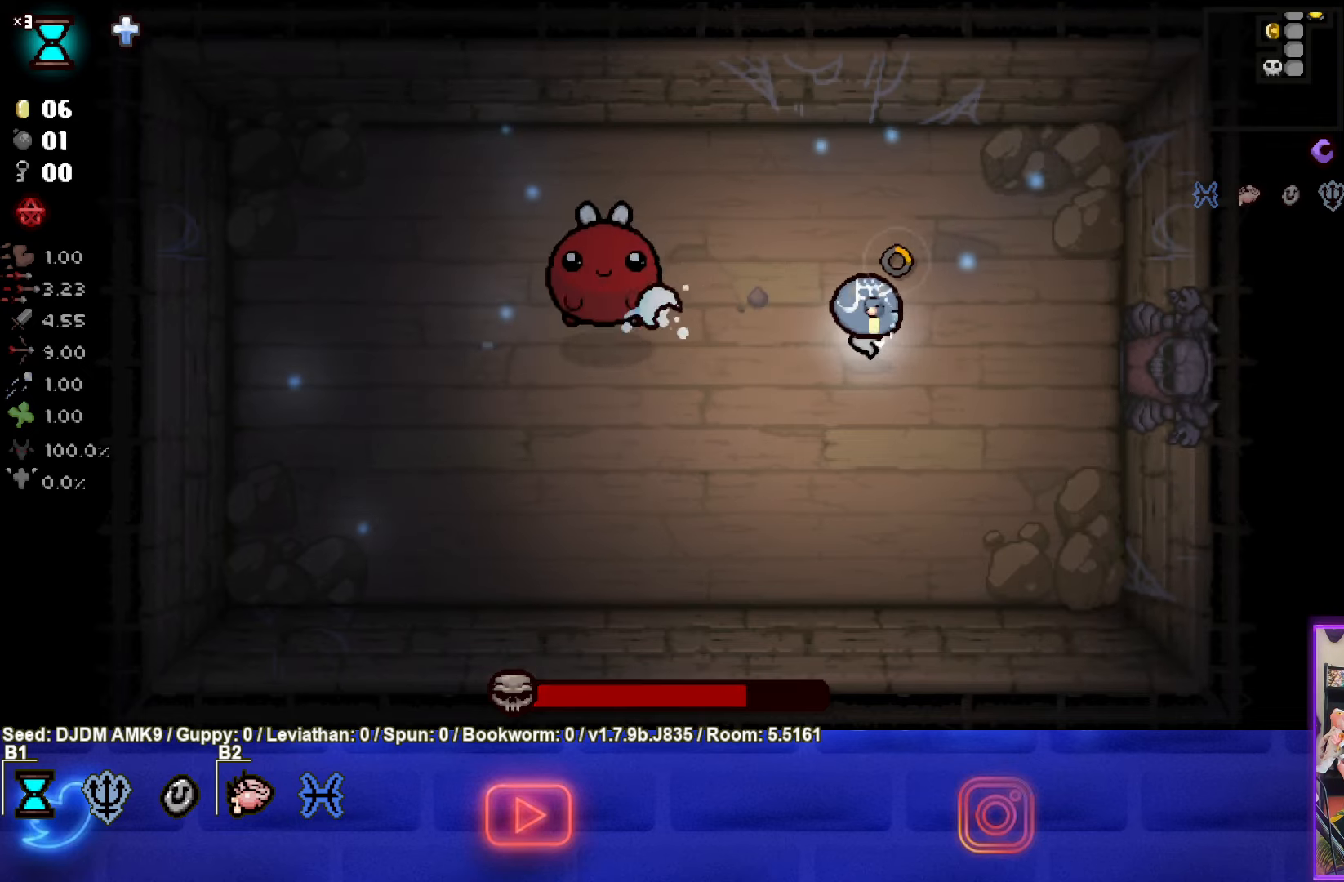
{"buttons": [], "left_stick": "right", "events": [[200, "left_stick", "center"], [450, "left_stick", "right"]]}
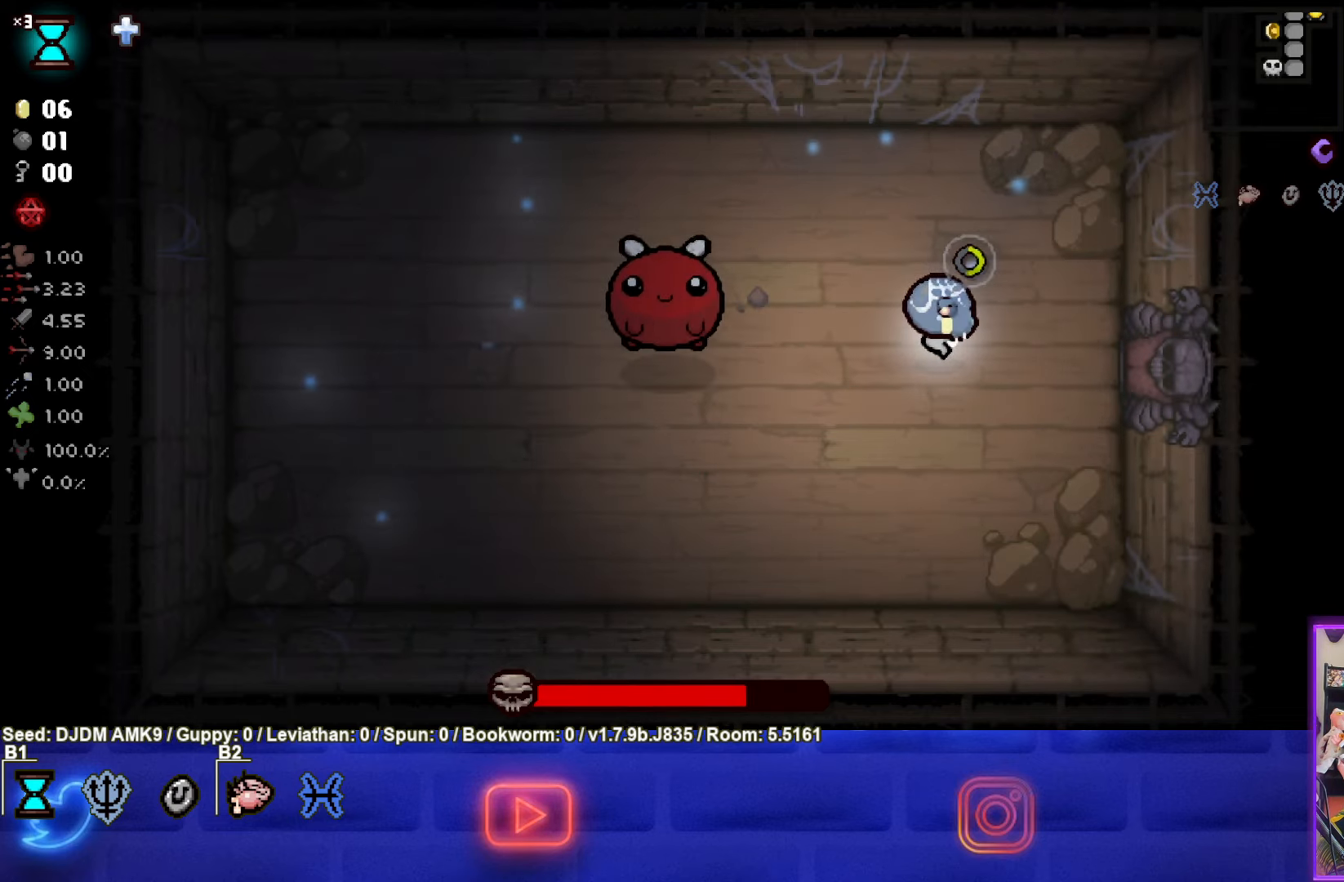
{"buttons": [], "left_stick": "center", "events": [[216, "left_stick", "down-left"], [466, "left_stick", "center"]]}
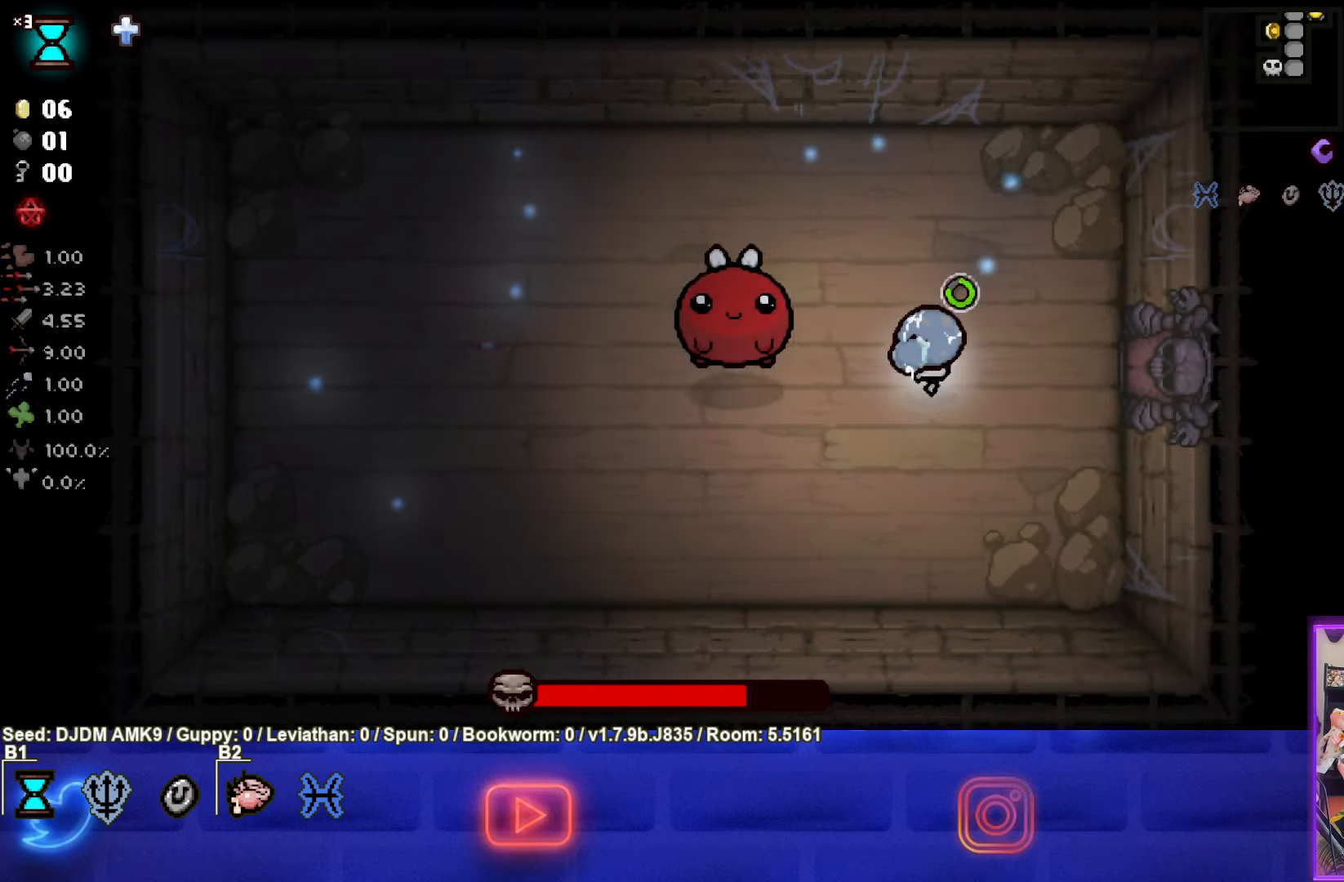
{"buttons": [], "left_stick": "center", "events": [[116, "SQUARE", "down"], [233, "left_stick", "right"], [350, "left_stick", "center"], [433, "SQUARE", "up"]]}
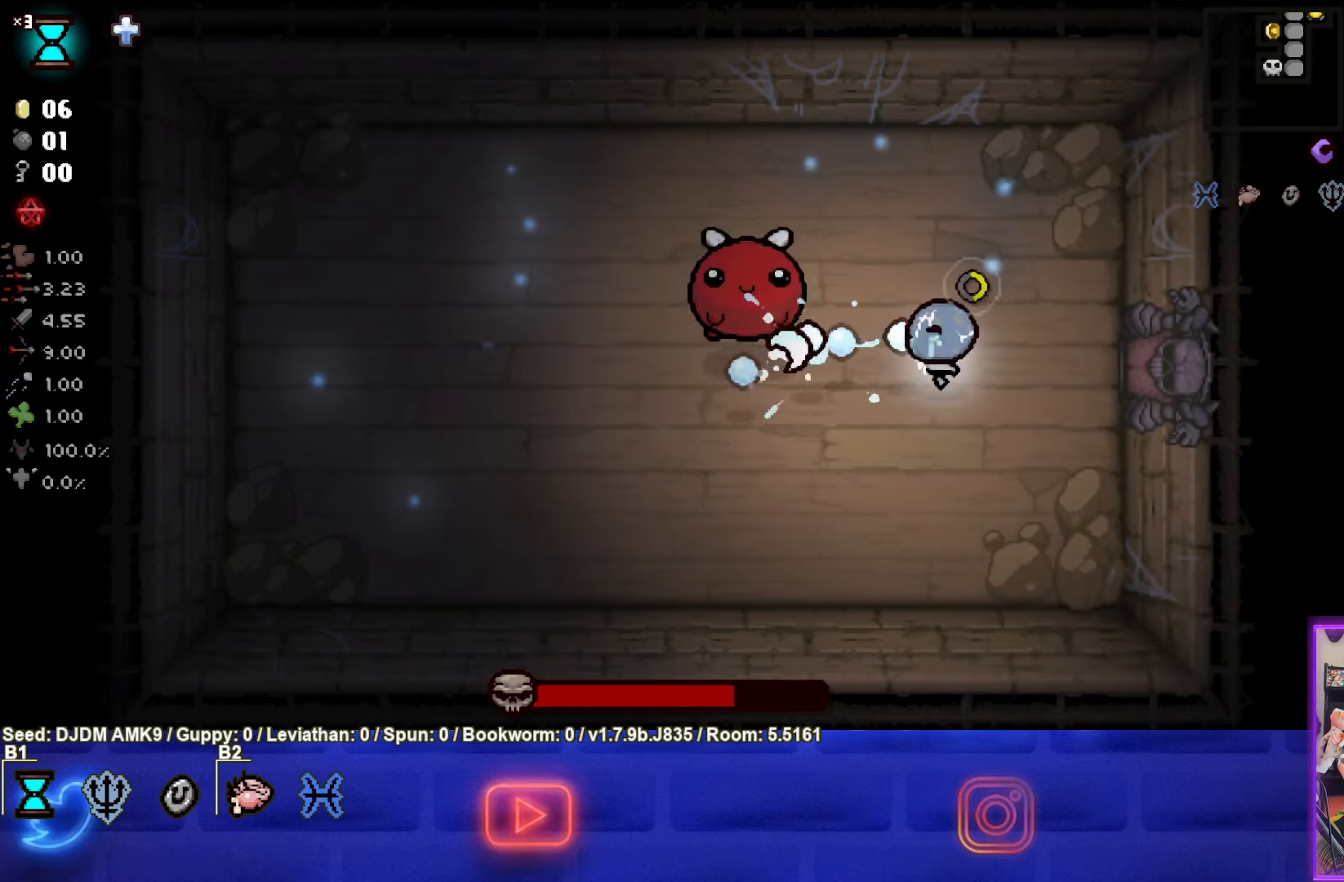
{"buttons": ["SQUARE"], "left_stick": "up-right", "events": [[16, "SQUARE", "down"], [66, "left_stick", "up"], [166, "left_stick", "center"], [250, "SQUARE", "up"], [383, "SQUARE", "down"], [450, "left_stick", "up-right"]]}
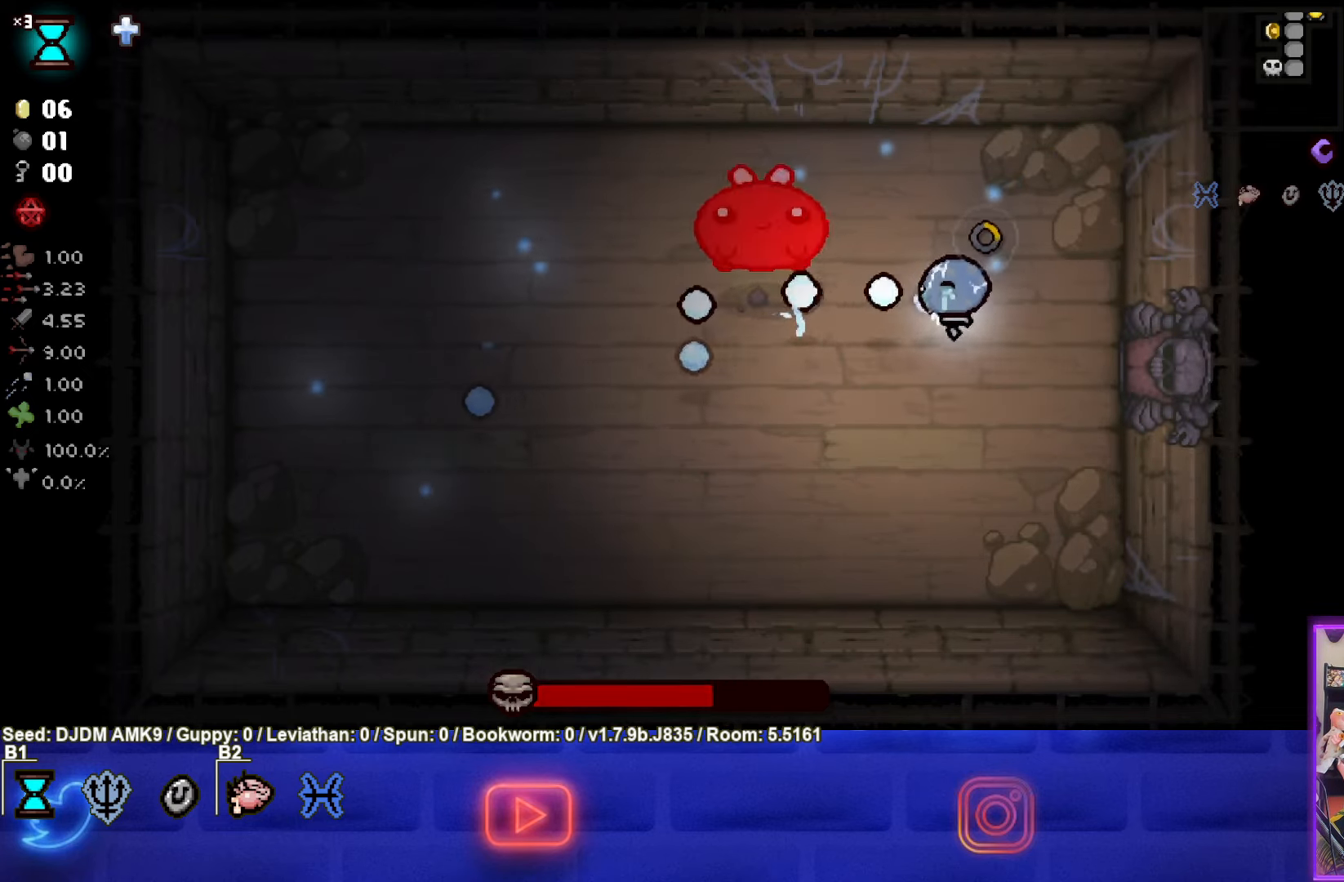
{"buttons": ["SQUARE"], "left_stick": "center", "events": [[50, "left_stick", "center"], [183, "left_stick", "up"], [266, "SQUARE", "up"], [316, "left_stick", "center"], [416, "SQUARE", "down"]]}
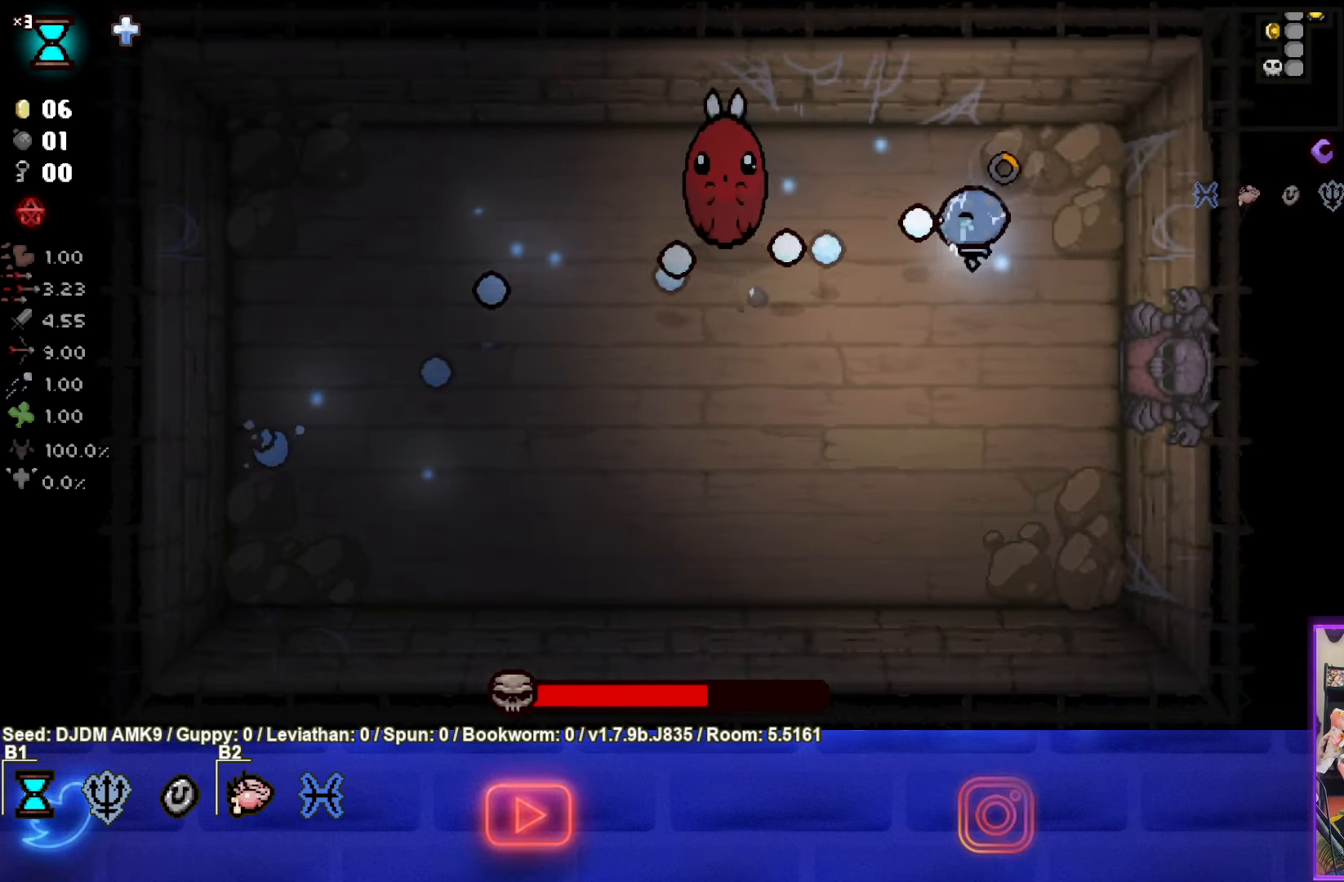
{"buttons": ["SQUARE"], "left_stick": "up-right", "events": [[133, "left_stick", "left"], [250, "SQUARE", "up"], [266, "left_stick", "center"], [350, "SQUARE", "down"], [383, "left_stick", "up-right"]]}
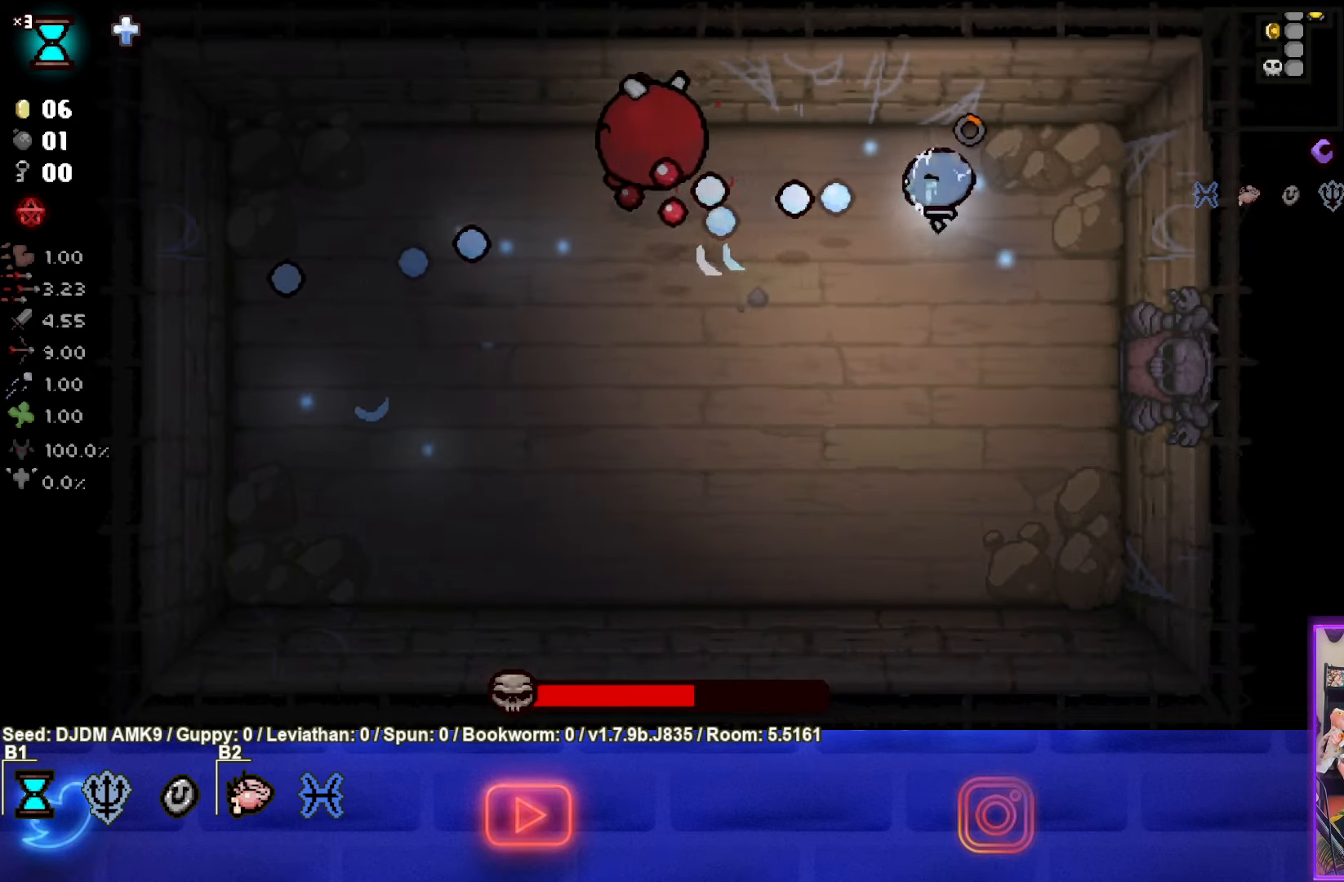
{"buttons": [], "left_stick": "center", "events": [[16, "left_stick", "center"], [66, "SQUARE", "up"], [66, "left_stick", "down-left"], [133, "SQUARE", "down"], [266, "left_stick", "down"], [383, "SQUARE", "up"], [500, "left_stick", "center"]]}